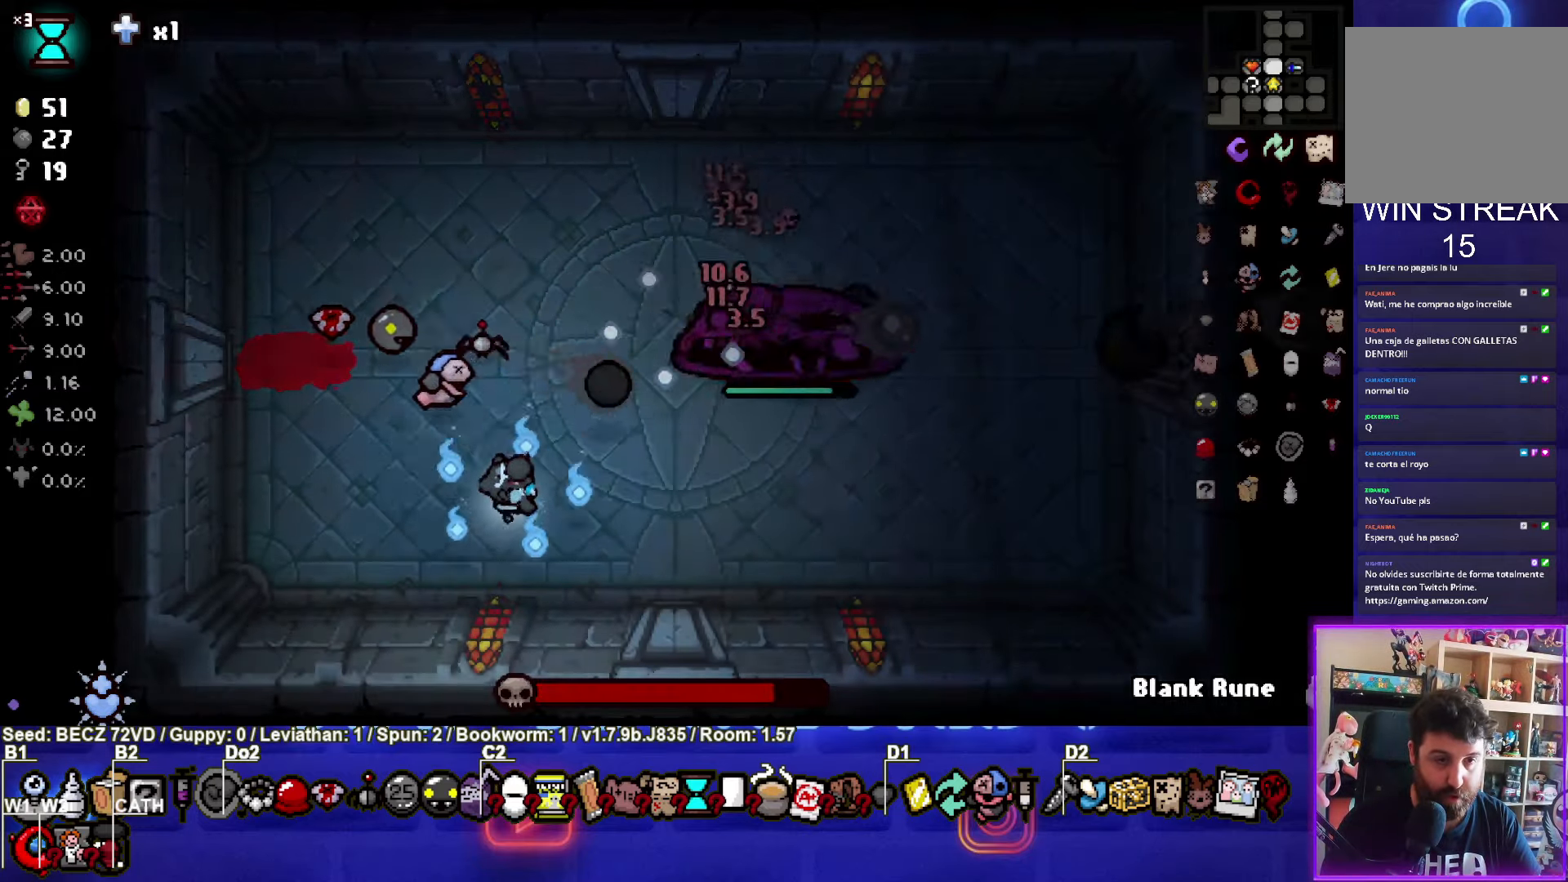
Gameplay with a controller (PlayStation layout); each line is a JSON object with the inputs held at the frame after it. "events" lists button and stick changes between this image and that frame as [ms after this image, input, new state], when the widget could be followed in between.
{"buttons": ["TRIANGLE"], "left_stick": "right", "right_stick": "center", "events": [[167, "TRIANGLE", "down"], [300, "left_stick", "center"], [467, "left_stick", "right"]]}
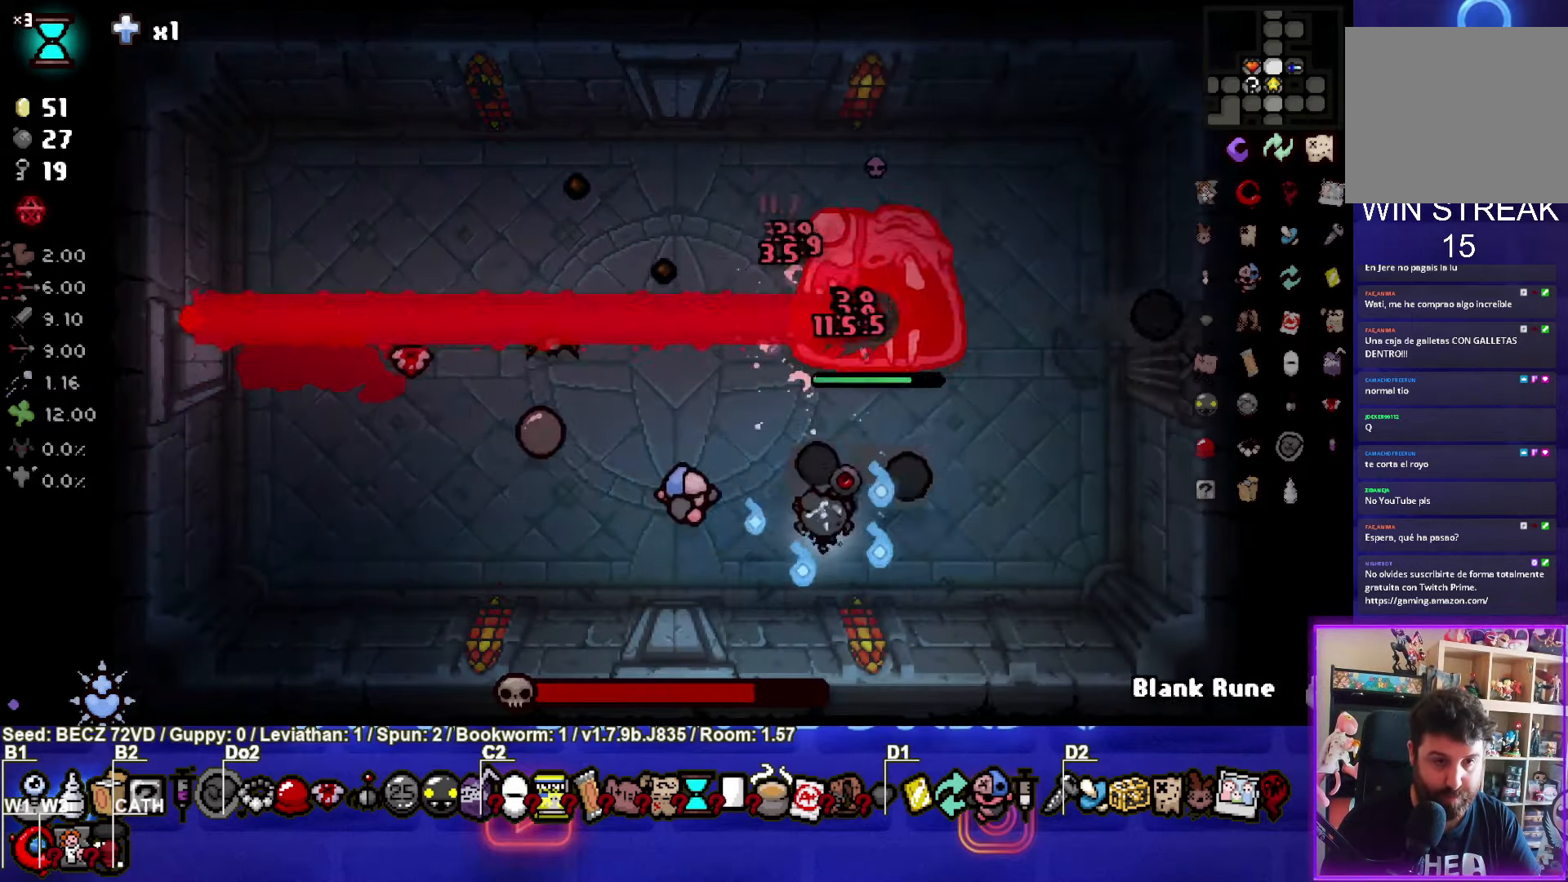
{"buttons": ["TRIANGLE"], "left_stick": "center", "right_stick": "center", "events": [[101, "left_stick", "center"], [234, "left_stick", "right"], [367, "left_stick", "center"]]}
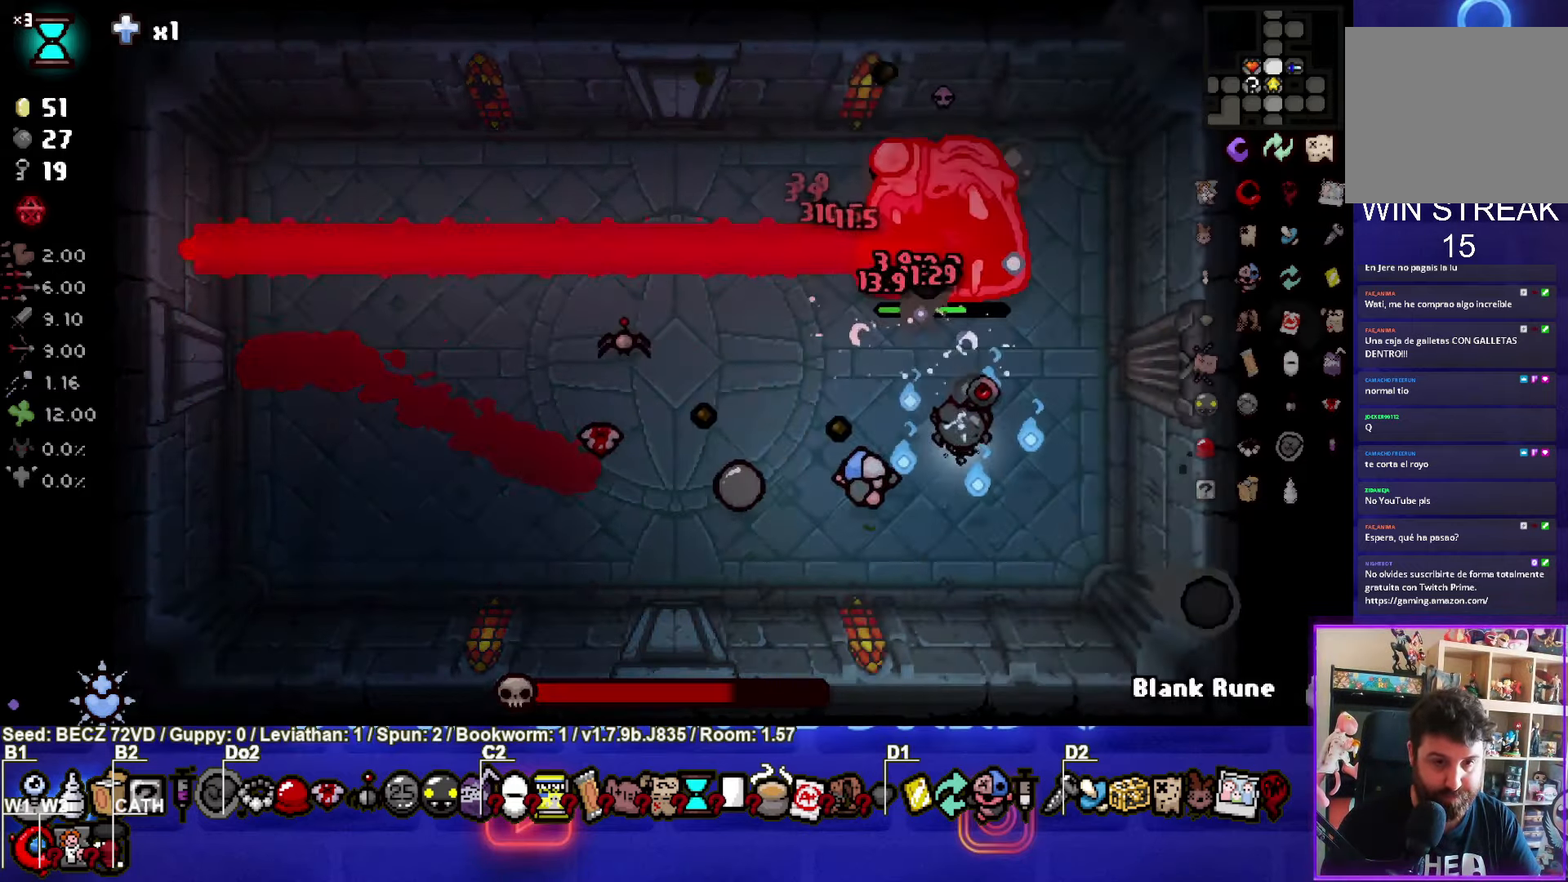
{"buttons": ["TRIANGLE"], "left_stick": "center", "right_stick": "center"}
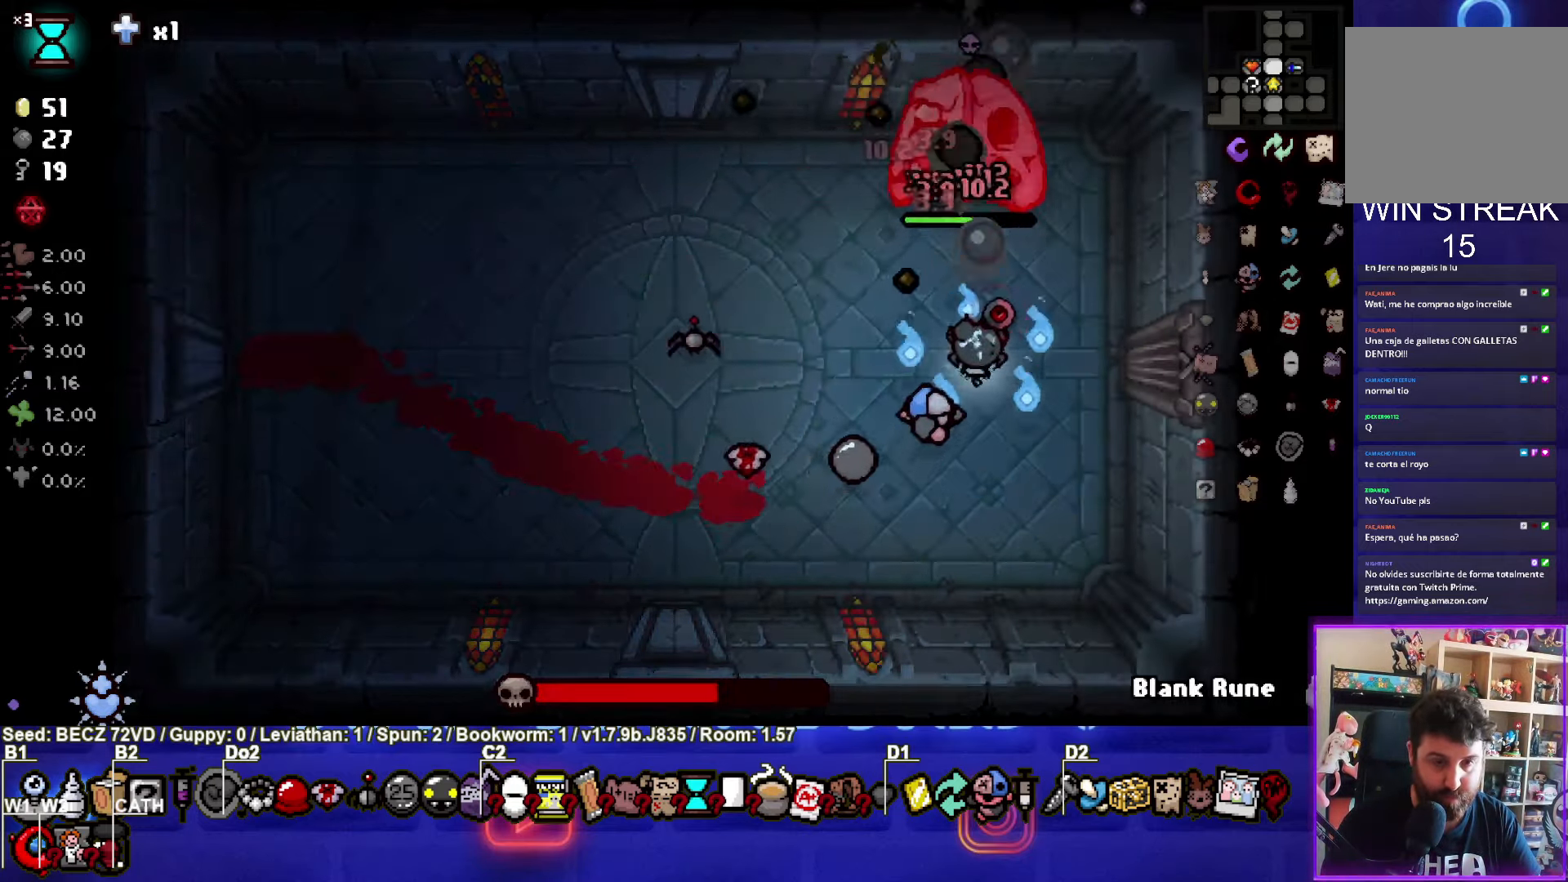
{"buttons": [], "left_stick": "down-left", "right_stick": "center", "events": [[134, "left_stick", "down-left"], [401, "TRIANGLE", "up"]]}
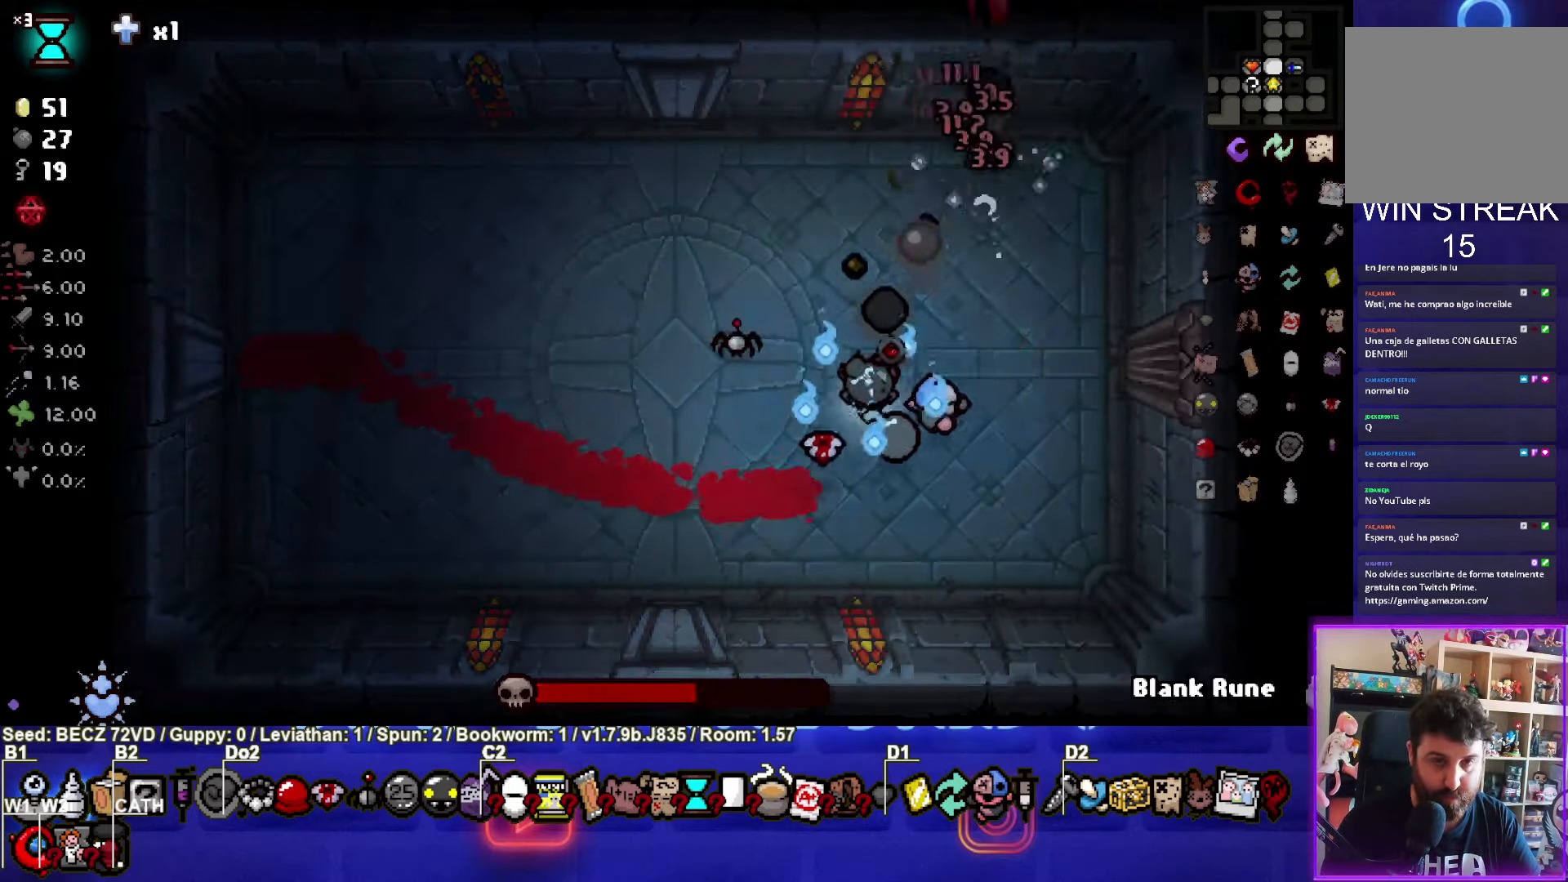
{"buttons": [], "left_stick": "up-left", "right_stick": "center", "events": [[100, "left_stick", "up-left"]]}
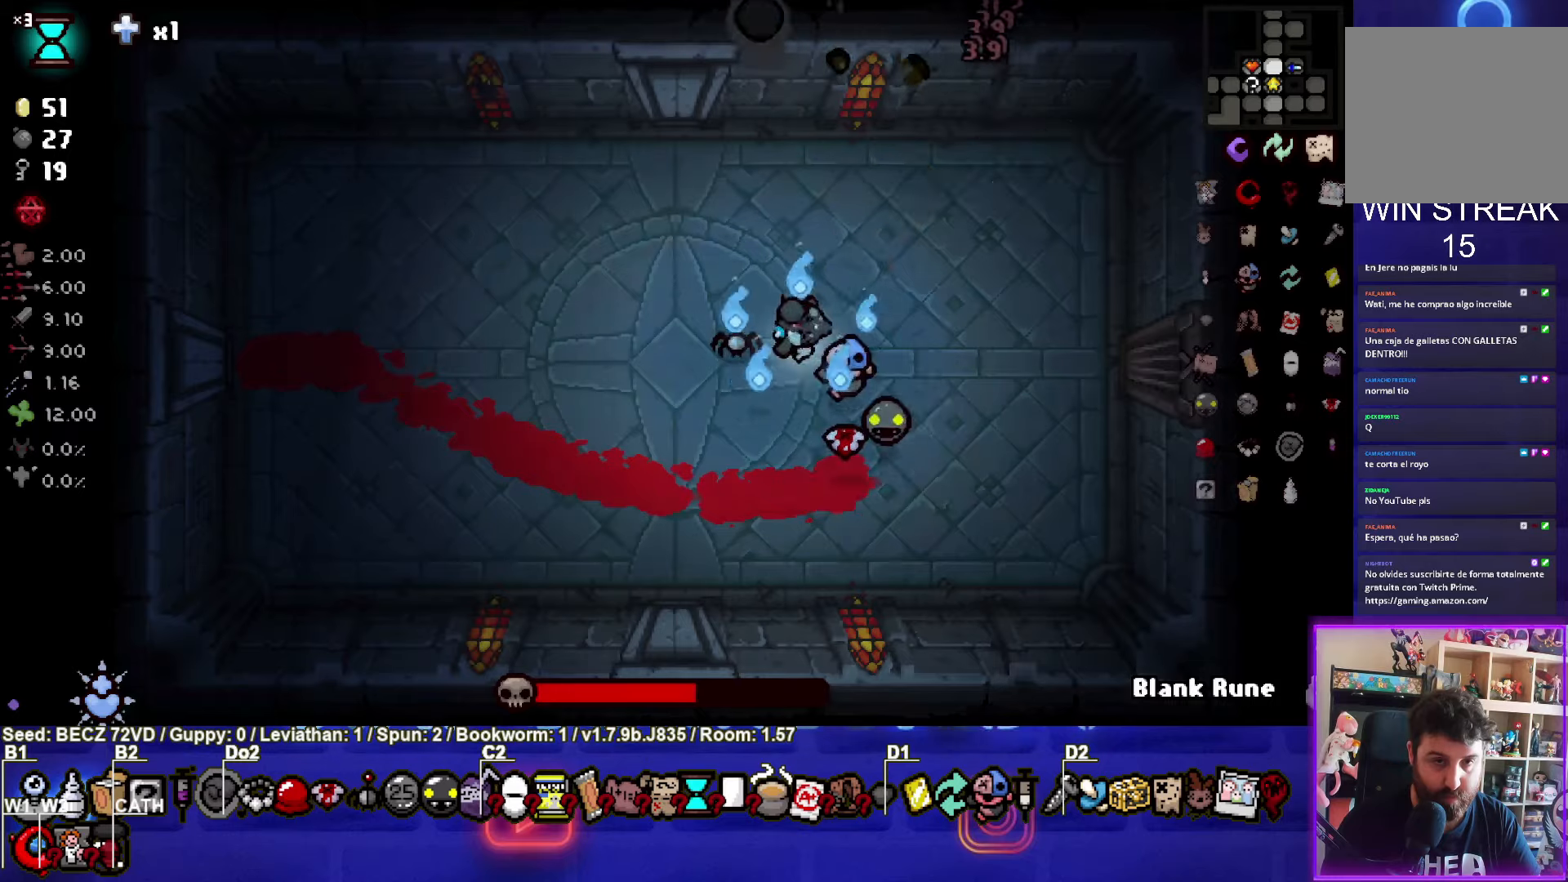
{"buttons": ["CIRCLE"], "left_stick": "up-left", "right_stick": "center", "events": [[334, "CIRCLE", "down"]]}
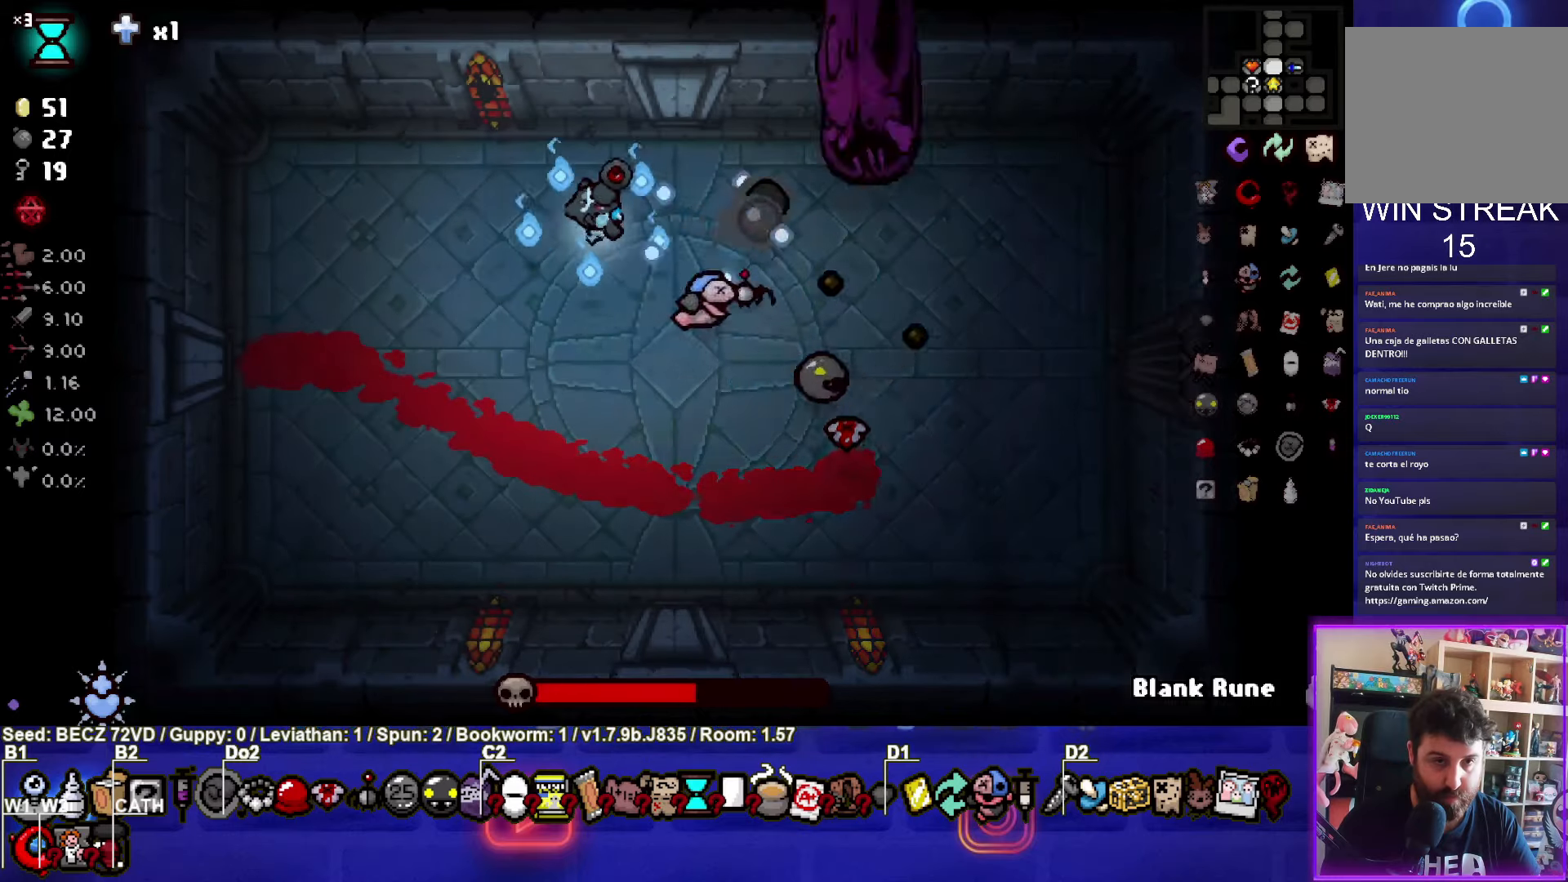
{"buttons": ["CIRCLE"], "left_stick": "left", "right_stick": "center", "events": [[434, "left_stick", "left"]]}
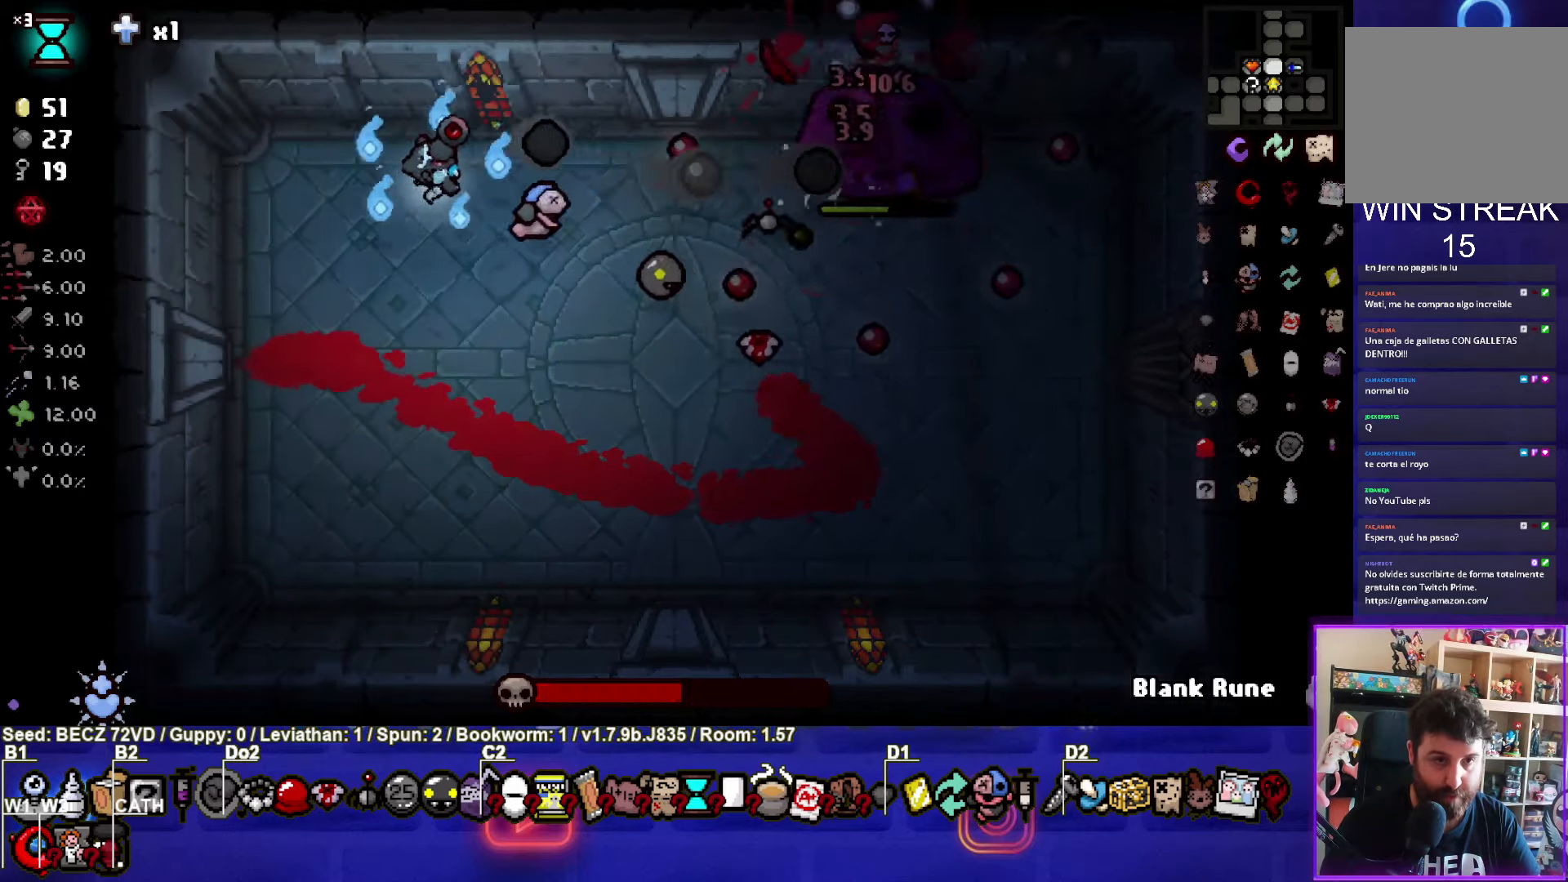
{"buttons": [], "left_stick": "right", "right_stick": "center", "events": [[301, "left_stick", "right"], [334, "CIRCLE", "up"]]}
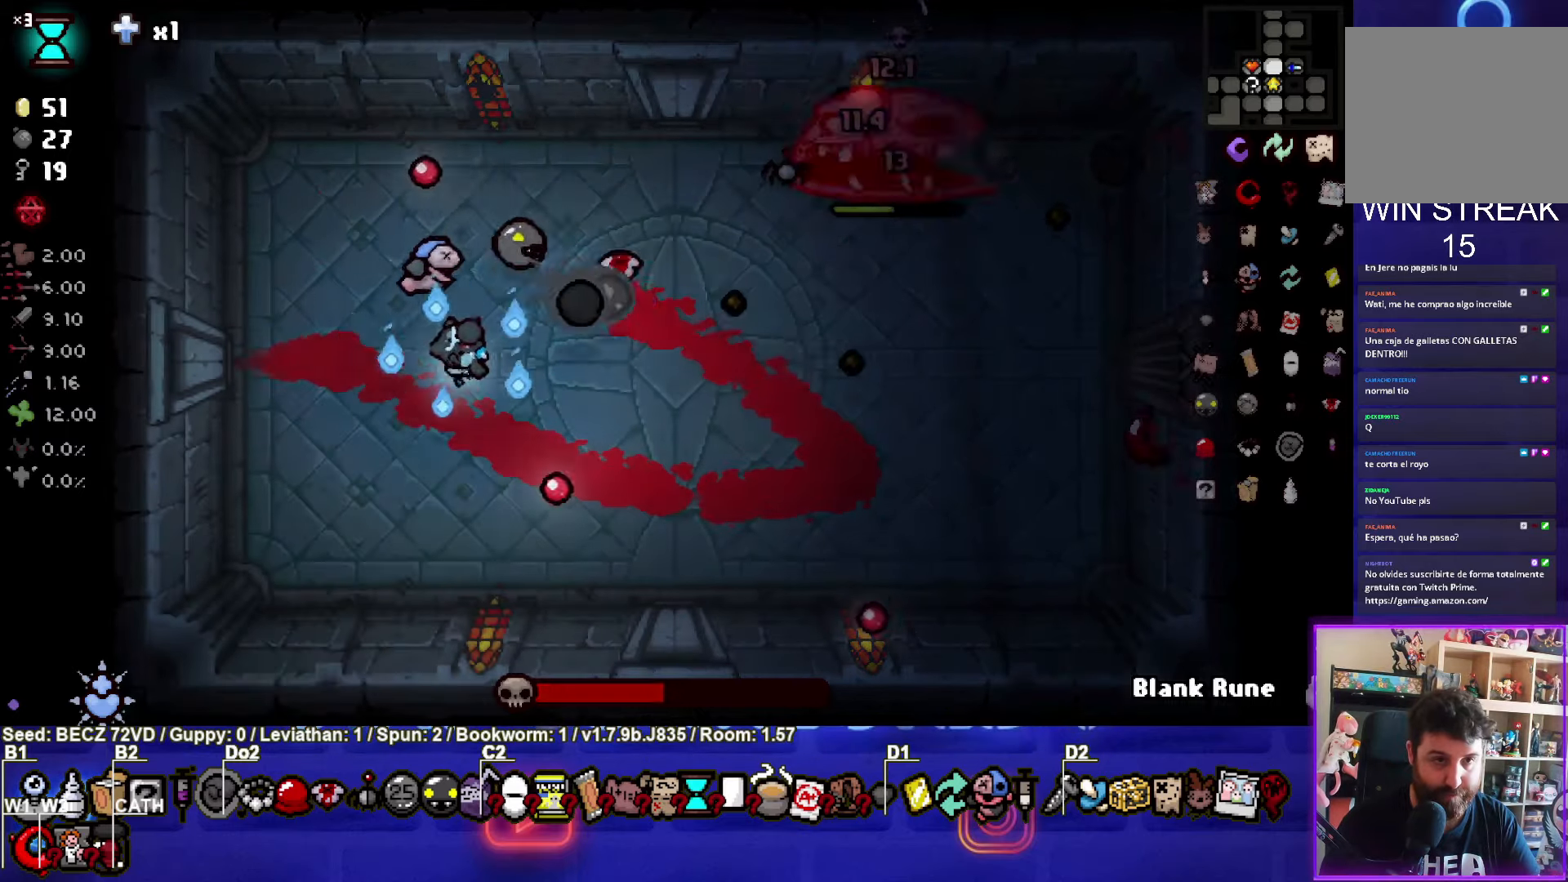
{"buttons": ["CIRCLE"], "left_stick": "center", "right_stick": "center", "events": [[100, "left_stick", "center"], [167, "left_stick", "up"], [200, "CIRCLE", "down"], [233, "left_stick", "center"]]}
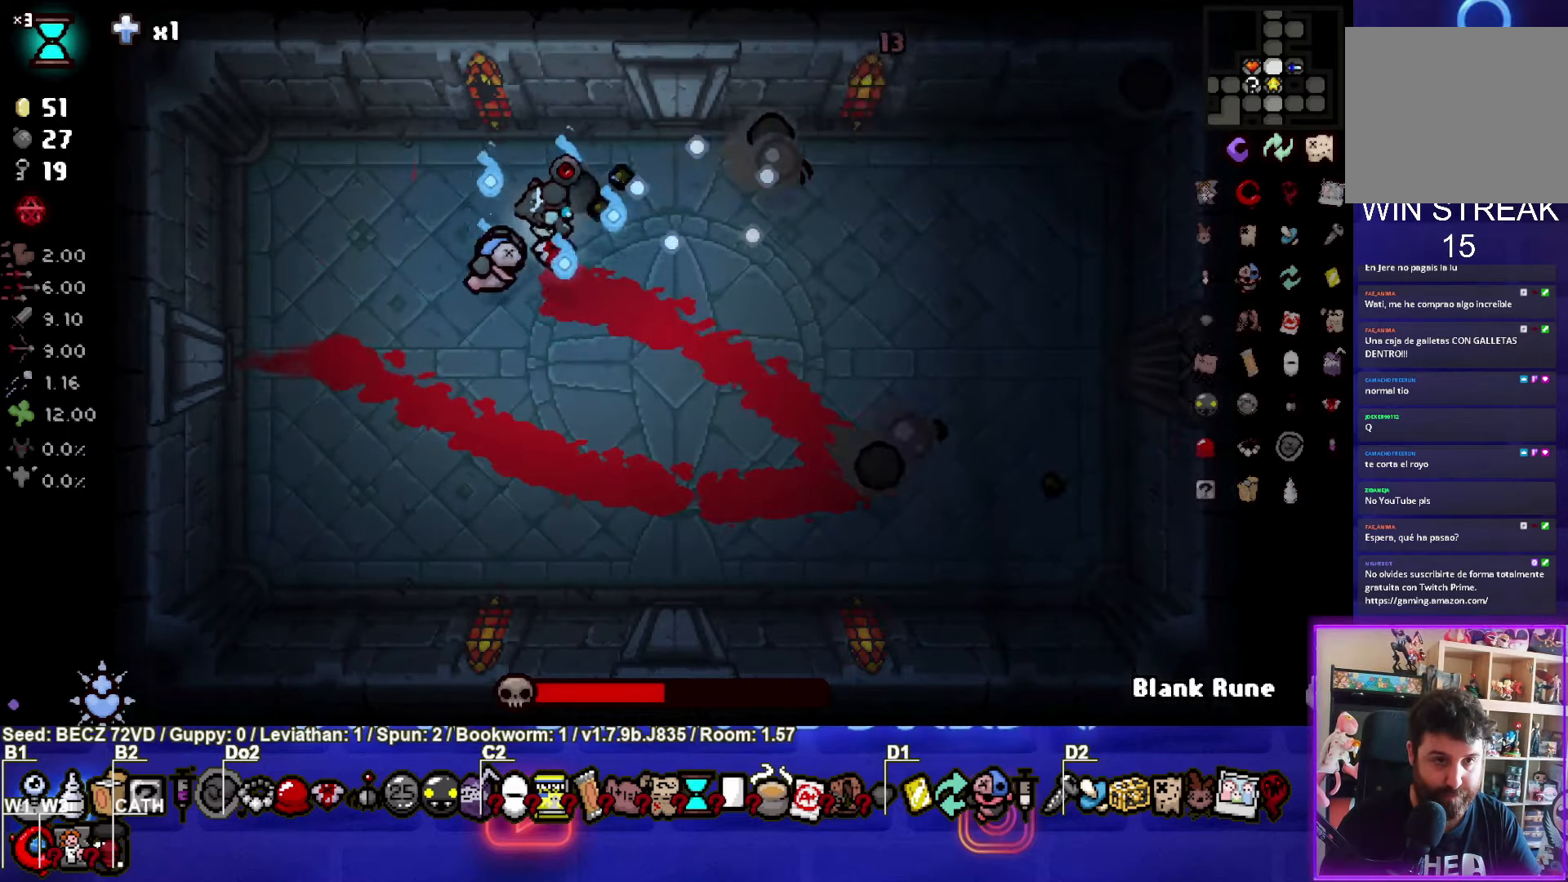
{"buttons": [], "left_stick": "down-right", "right_stick": "center", "events": [[267, "left_stick", "right"], [334, "CIRCLE", "up"], [334, "left_stick", "down-right"]]}
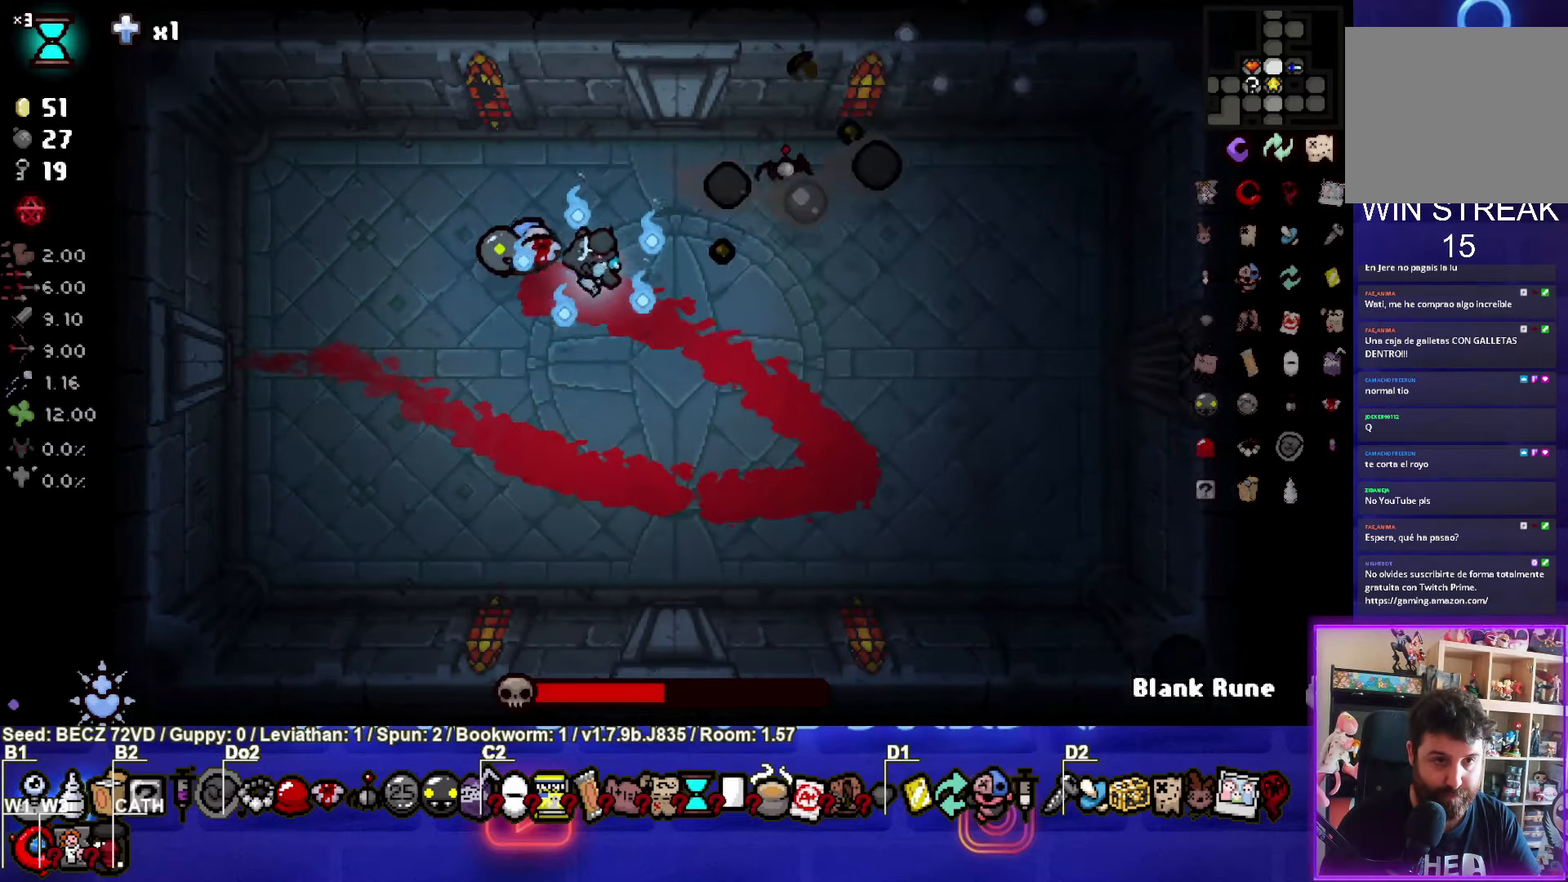
{"buttons": ["SQUARE"], "left_stick": "up-right", "right_stick": "center", "events": [[233, "left_stick", "up-right"], [434, "SQUARE", "down"]]}
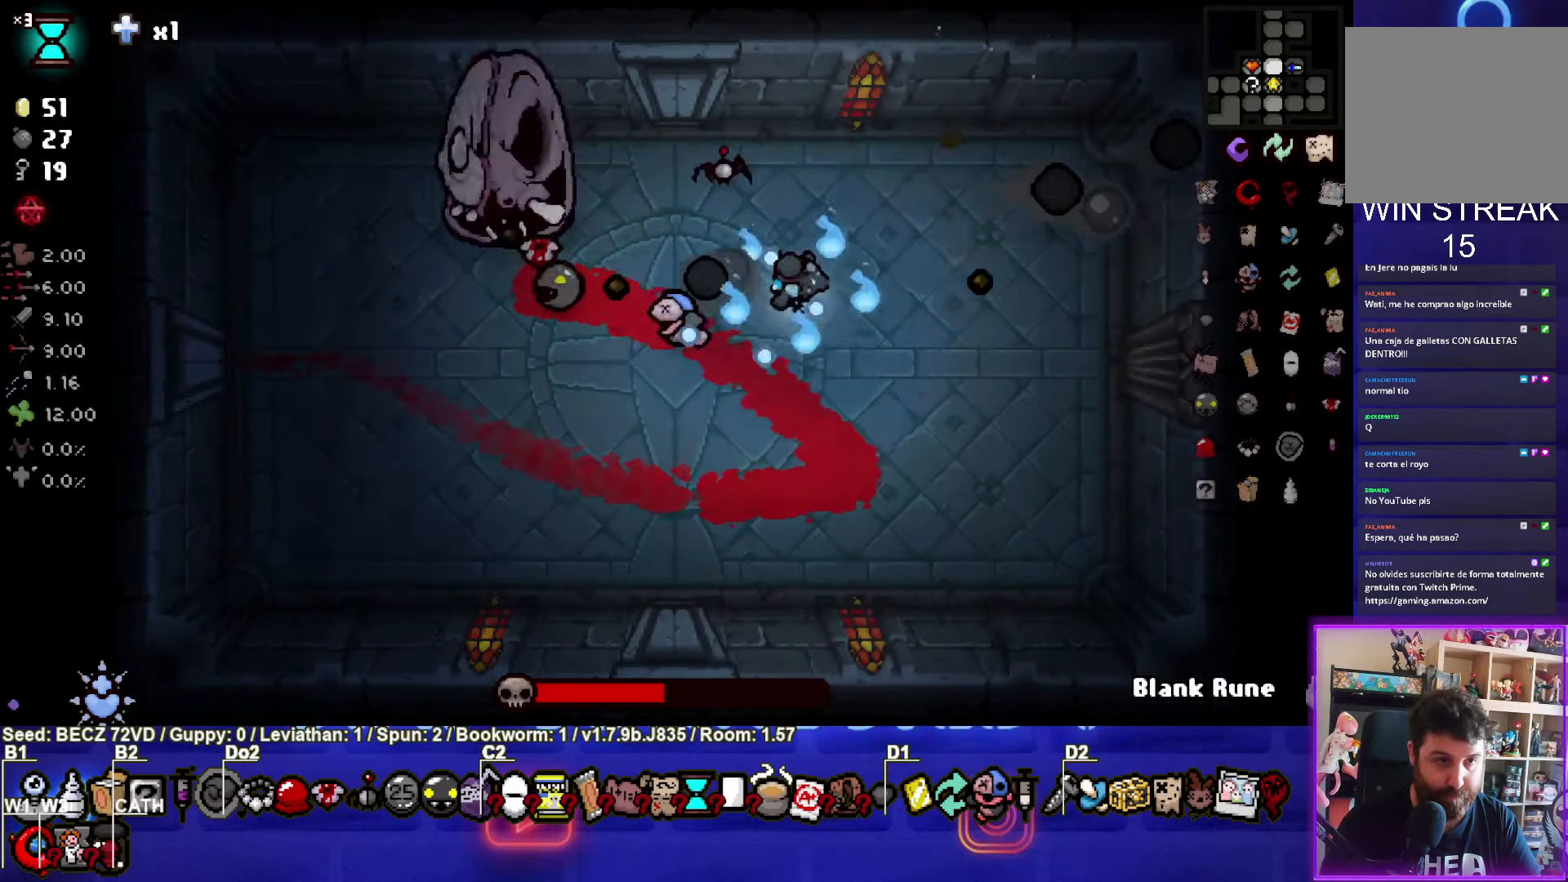
{"buttons": ["SQUARE"], "left_stick": "right", "right_stick": "center", "events": [[334, "left_stick", "right"]]}
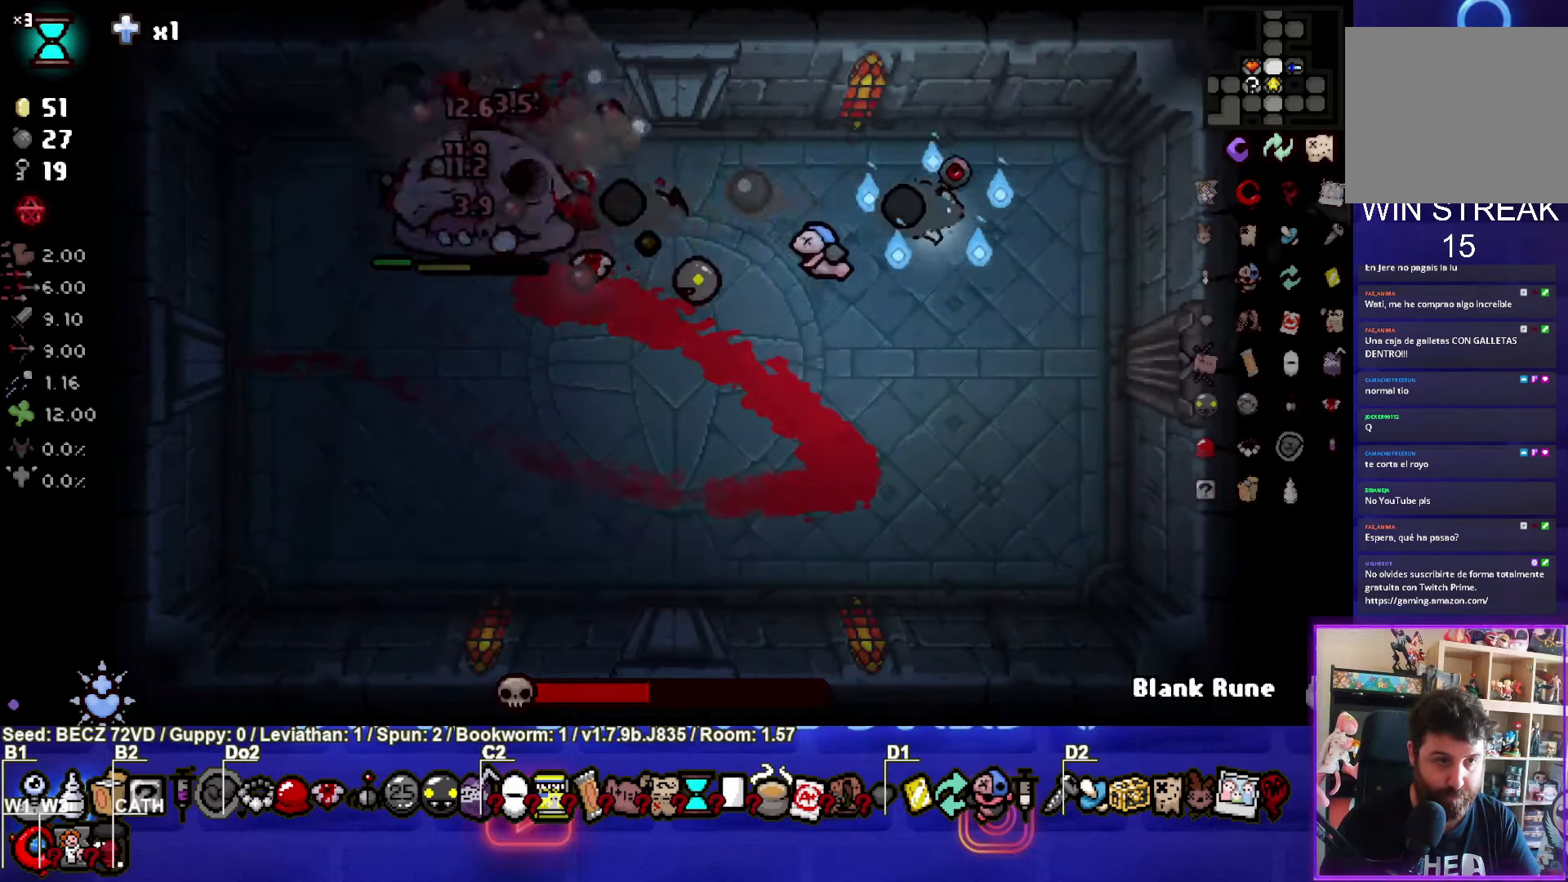
{"buttons": ["SQUARE"], "left_stick": "down", "right_stick": "center", "events": [[233, "left_stick", "down"]]}
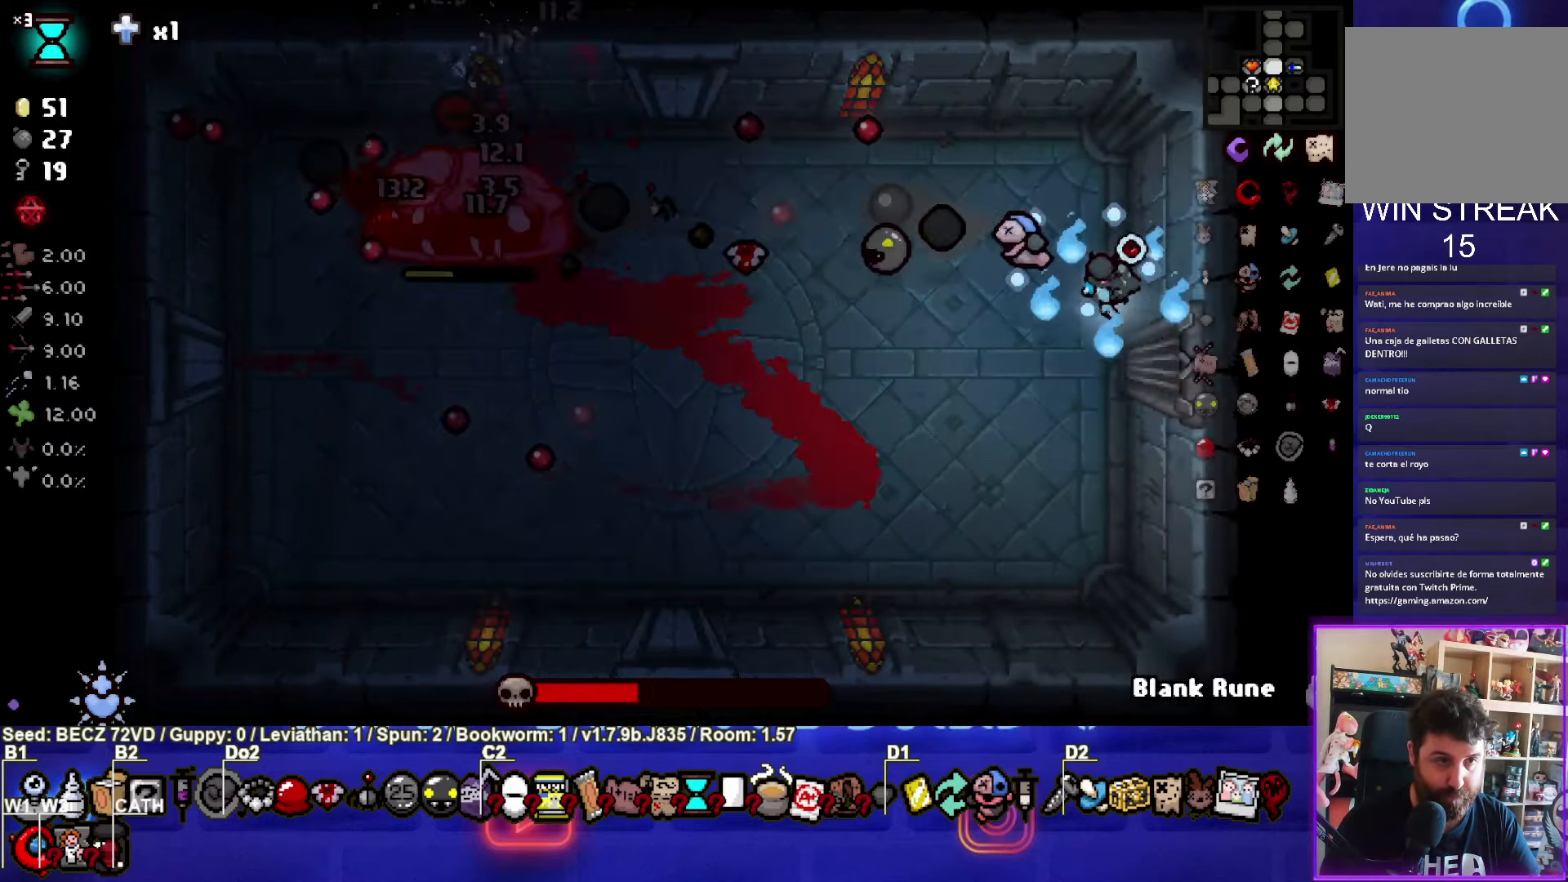
{"buttons": [], "left_stick": "down", "right_stick": "center", "events": [[34, "SQUARE", "up"], [134, "SQUARE", "down"], [167, "left_stick", "center"], [301, "SQUARE", "up"], [334, "left_stick", "down"]]}
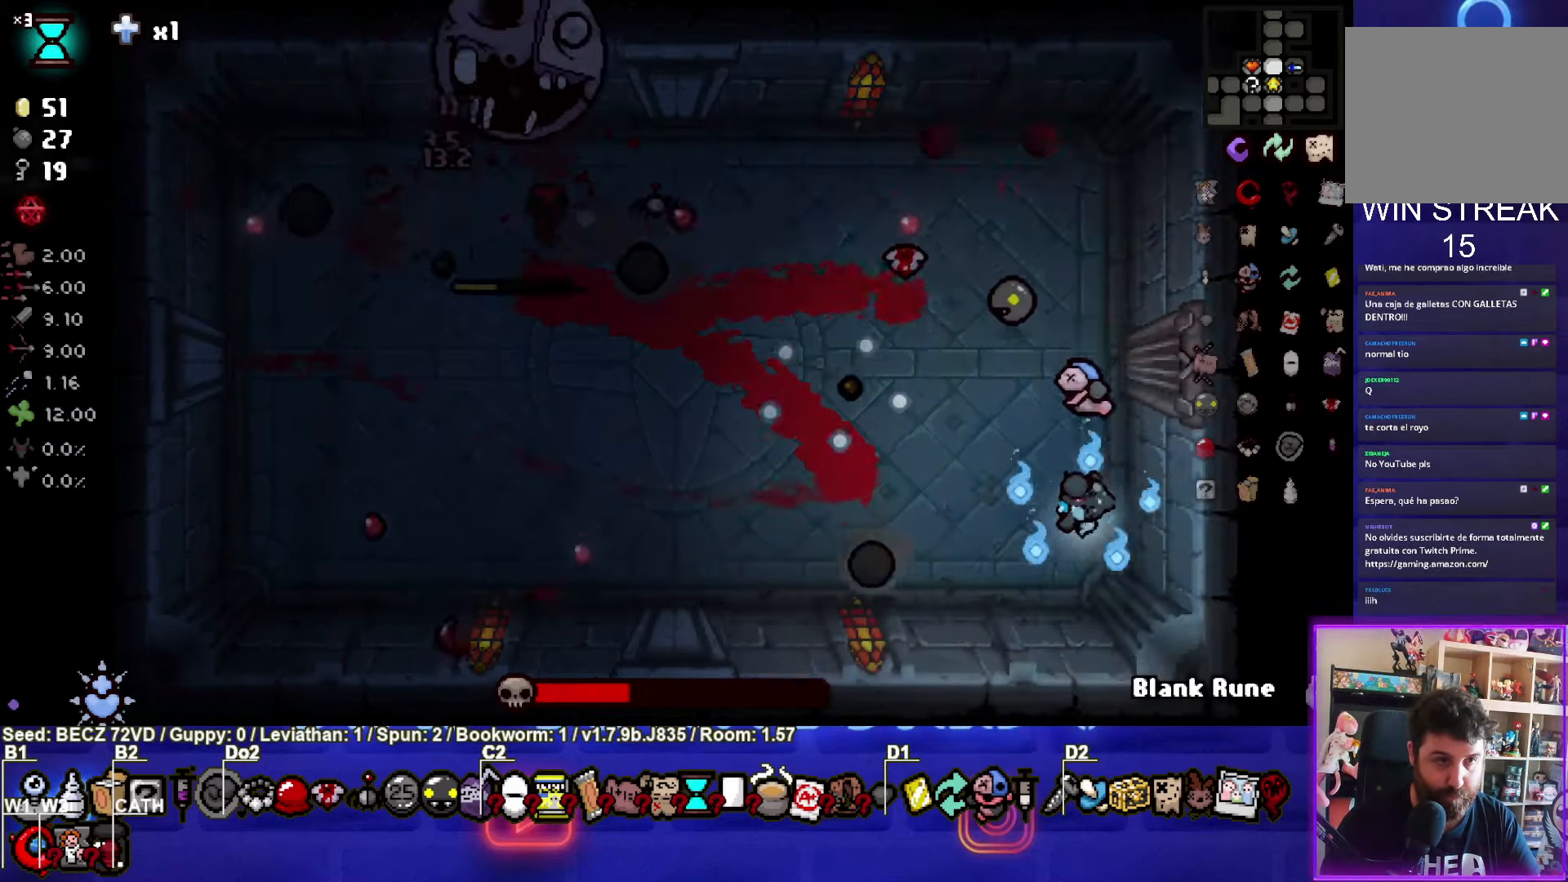
{"buttons": ["TRIANGLE"], "left_stick": "left", "right_stick": "center", "events": [[100, "left_stick", "left"], [434, "TRIANGLE", "down"]]}
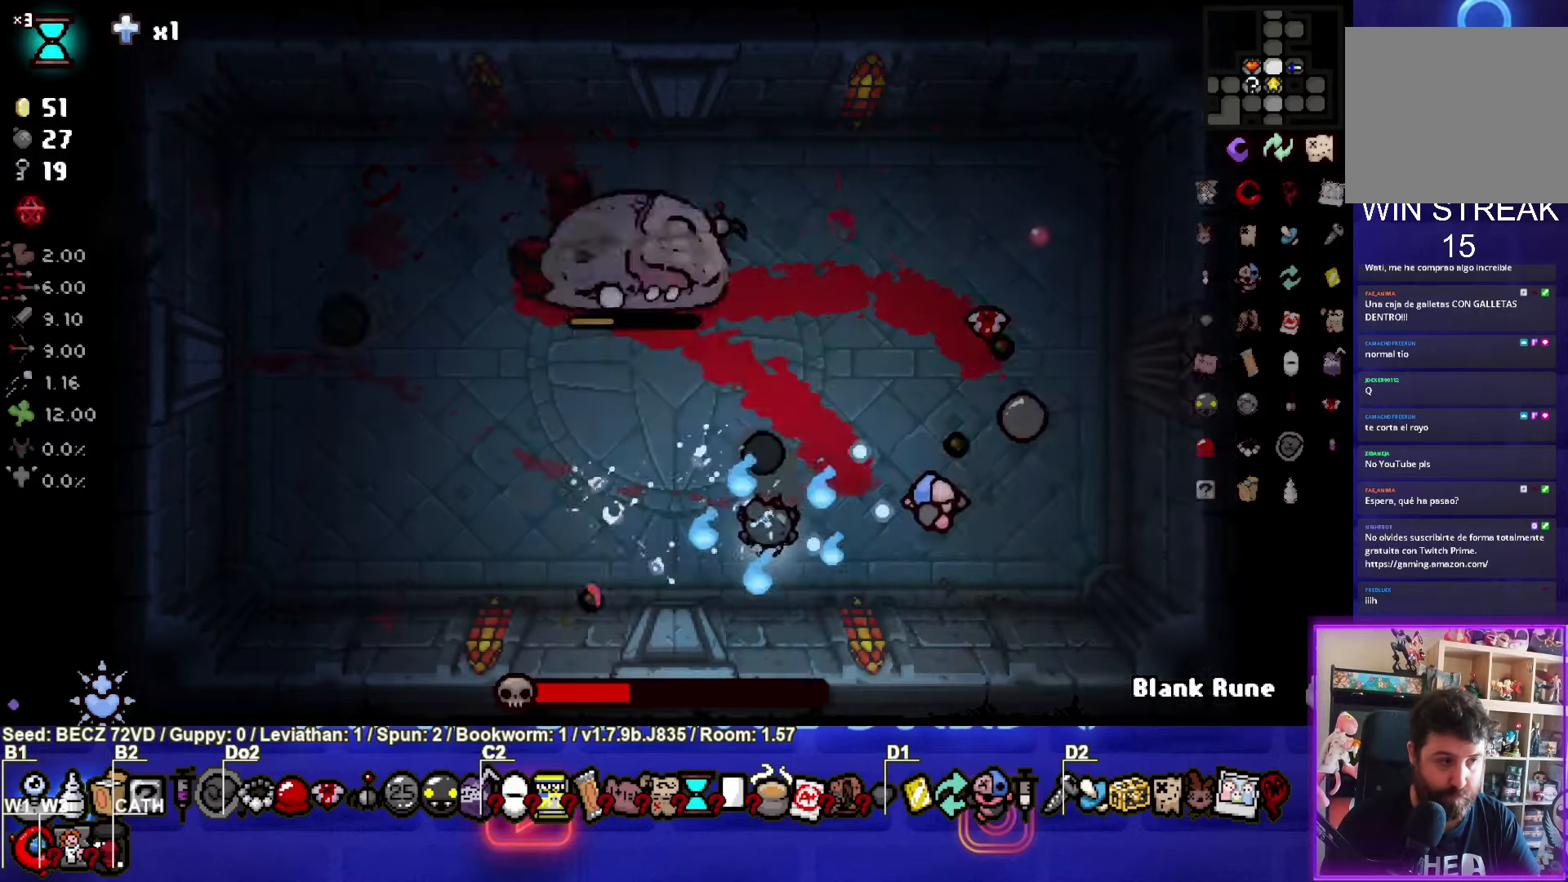
{"buttons": ["TRIANGLE"], "left_stick": "center", "right_stick": "center", "events": [[34, "left_stick", "center"], [167, "left_stick", "left"], [267, "left_stick", "center"]]}
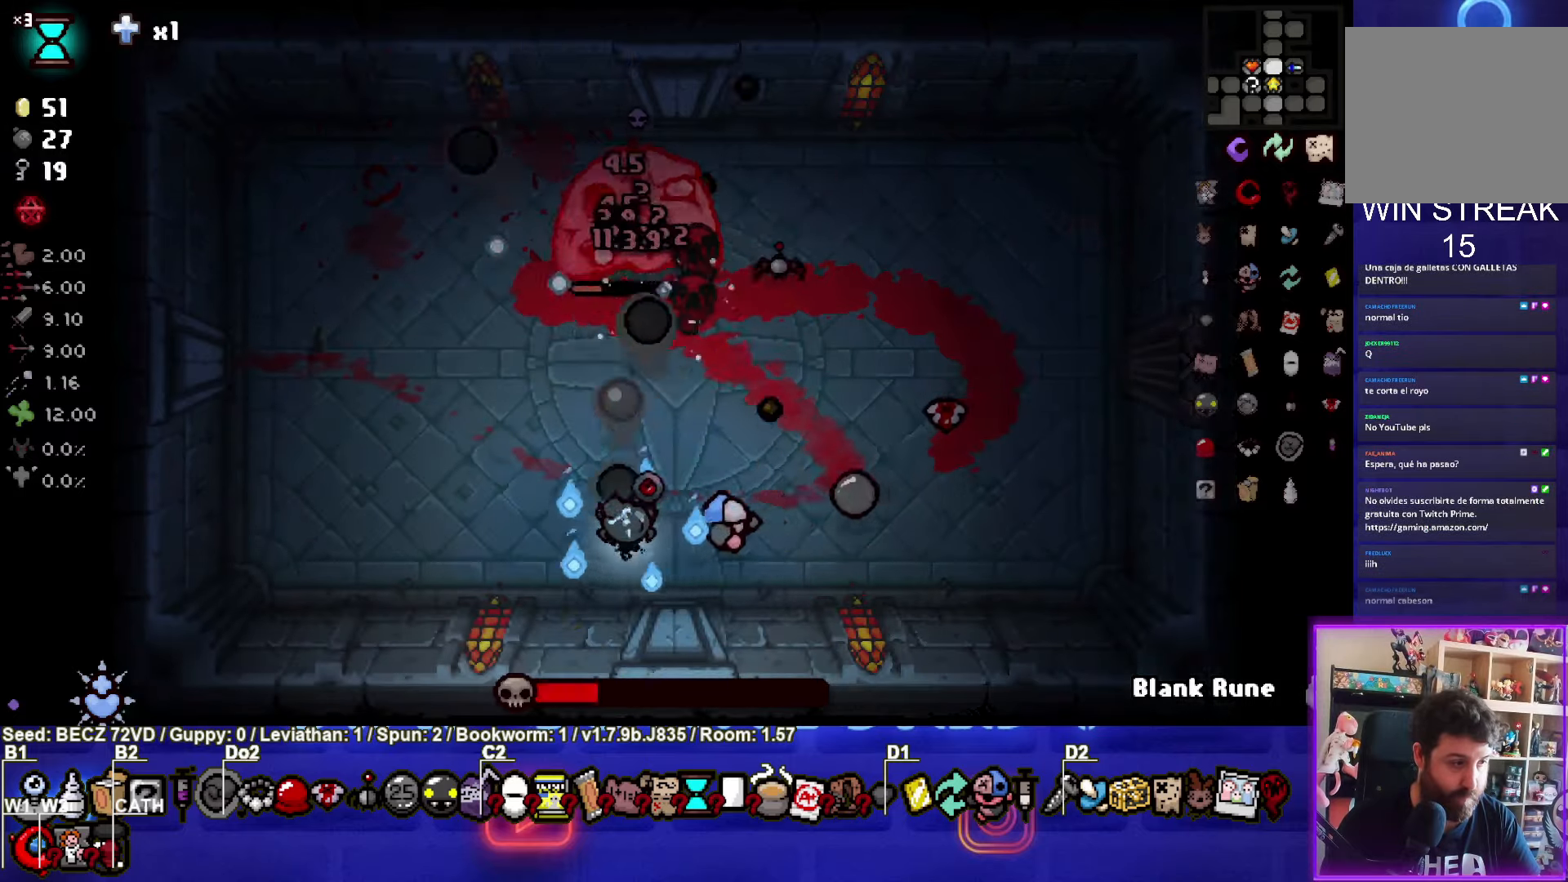
{"buttons": ["TRIANGLE"], "left_stick": "left", "right_stick": "center", "events": [[100, "left_stick", "down"], [267, "left_stick", "left"]]}
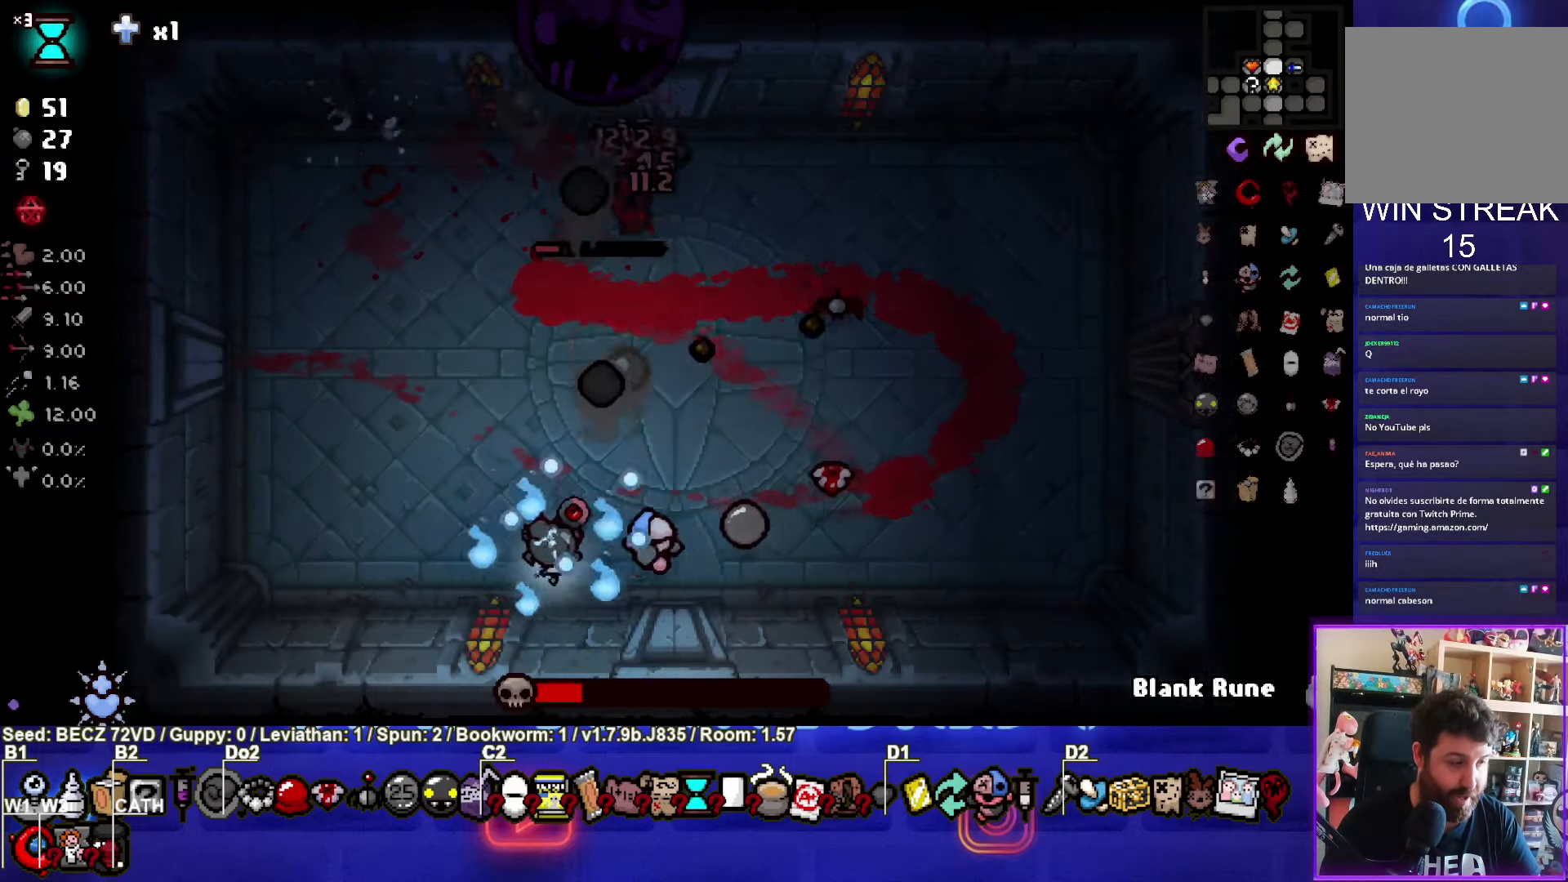
{"buttons": ["CIRCLE"], "left_stick": "up", "right_stick": "center", "events": [[134, "TRIANGLE", "up"], [201, "left_stick", "up-left"], [334, "left_stick", "up"], [501, "CIRCLE", "down"]]}
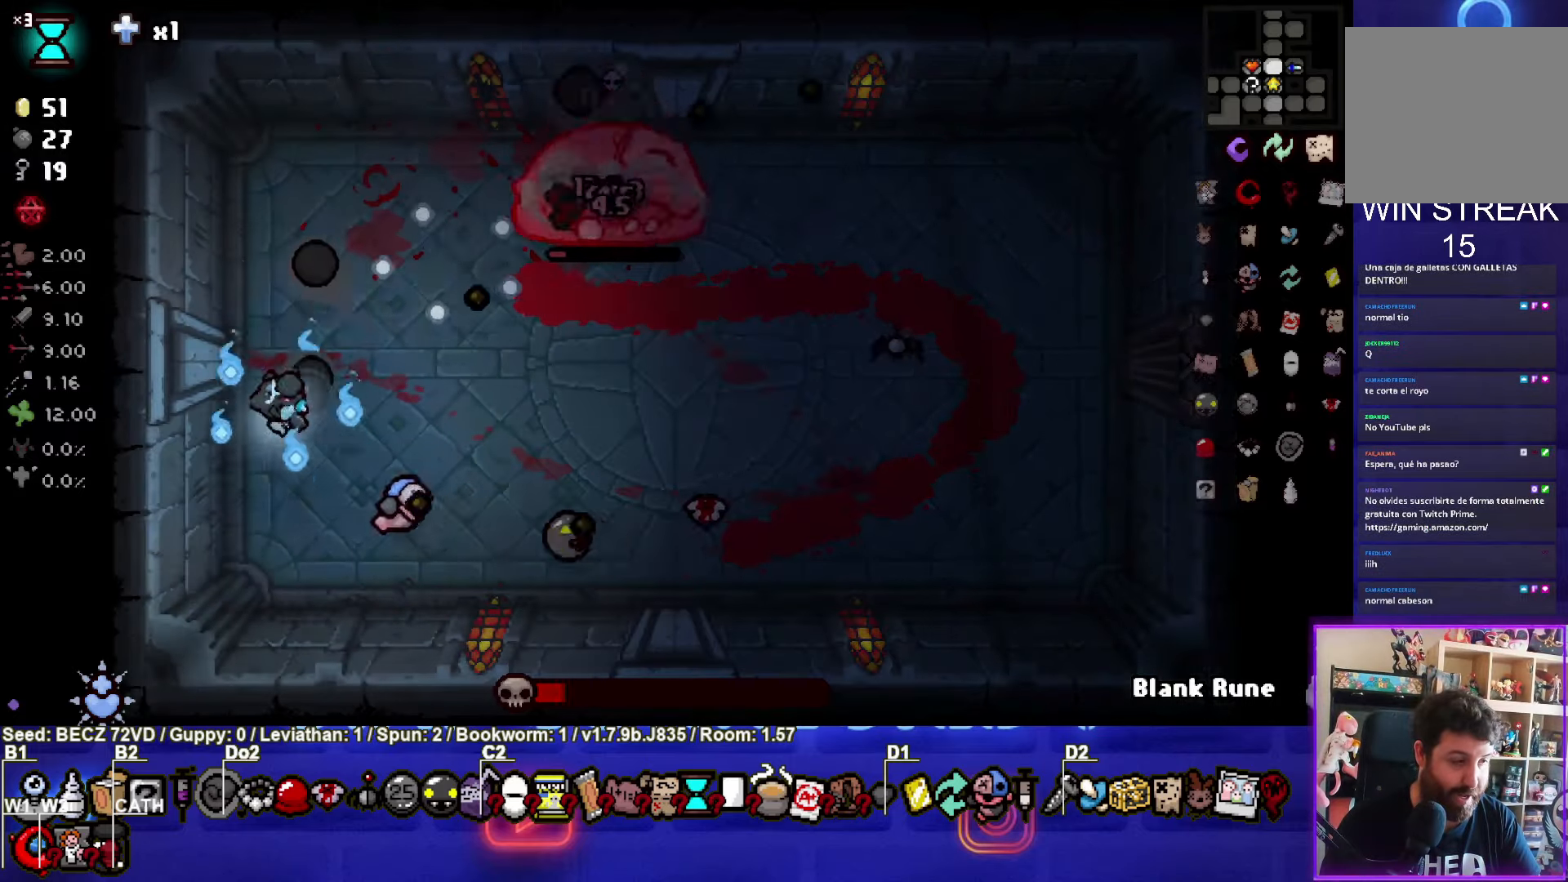
{"buttons": ["CIRCLE"], "left_stick": "center", "right_stick": "center", "events": [[167, "left_stick", "up-right"], [367, "left_stick", "center"]]}
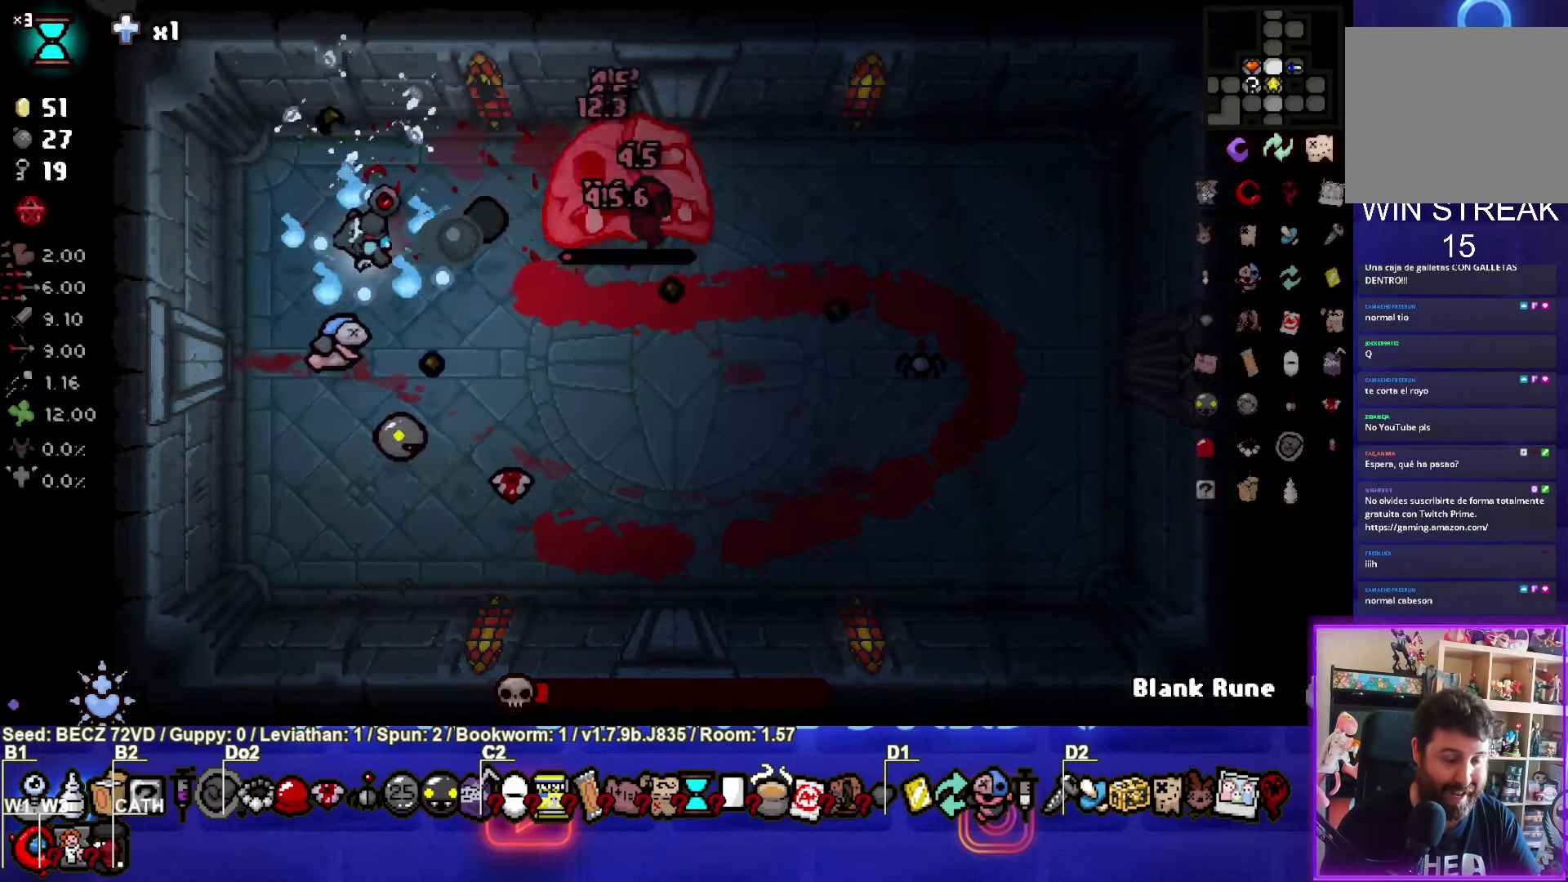
{"buttons": ["CIRCLE"], "left_stick": "down", "right_stick": "center", "events": [[468, "left_stick", "down"]]}
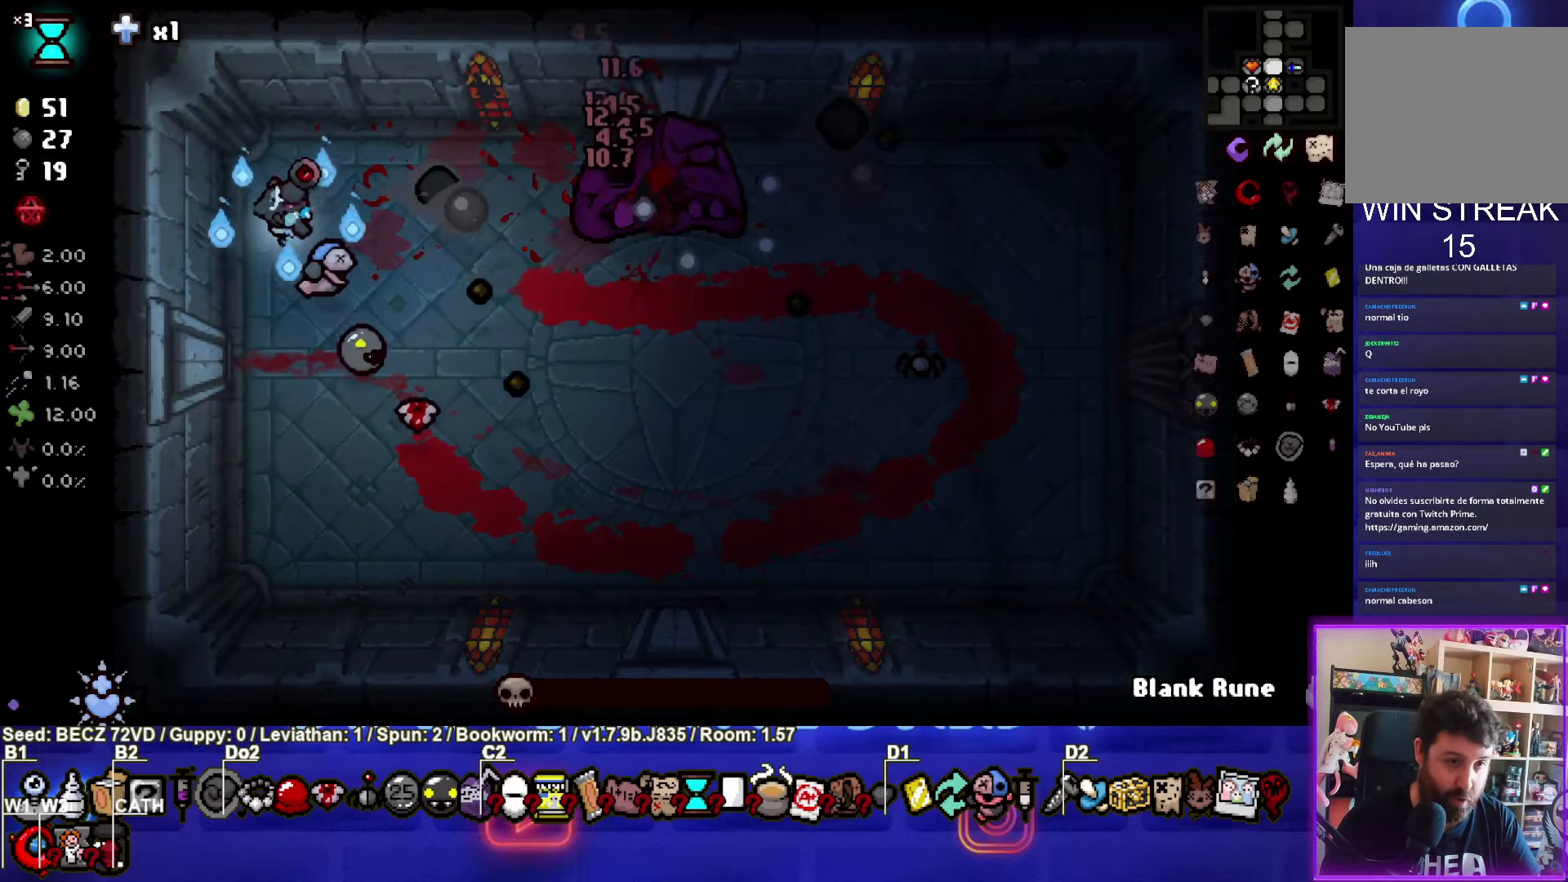
{"buttons": [], "left_stick": "center", "right_stick": "center", "events": [[200, "CIRCLE", "up"], [434, "left_stick", "center"]]}
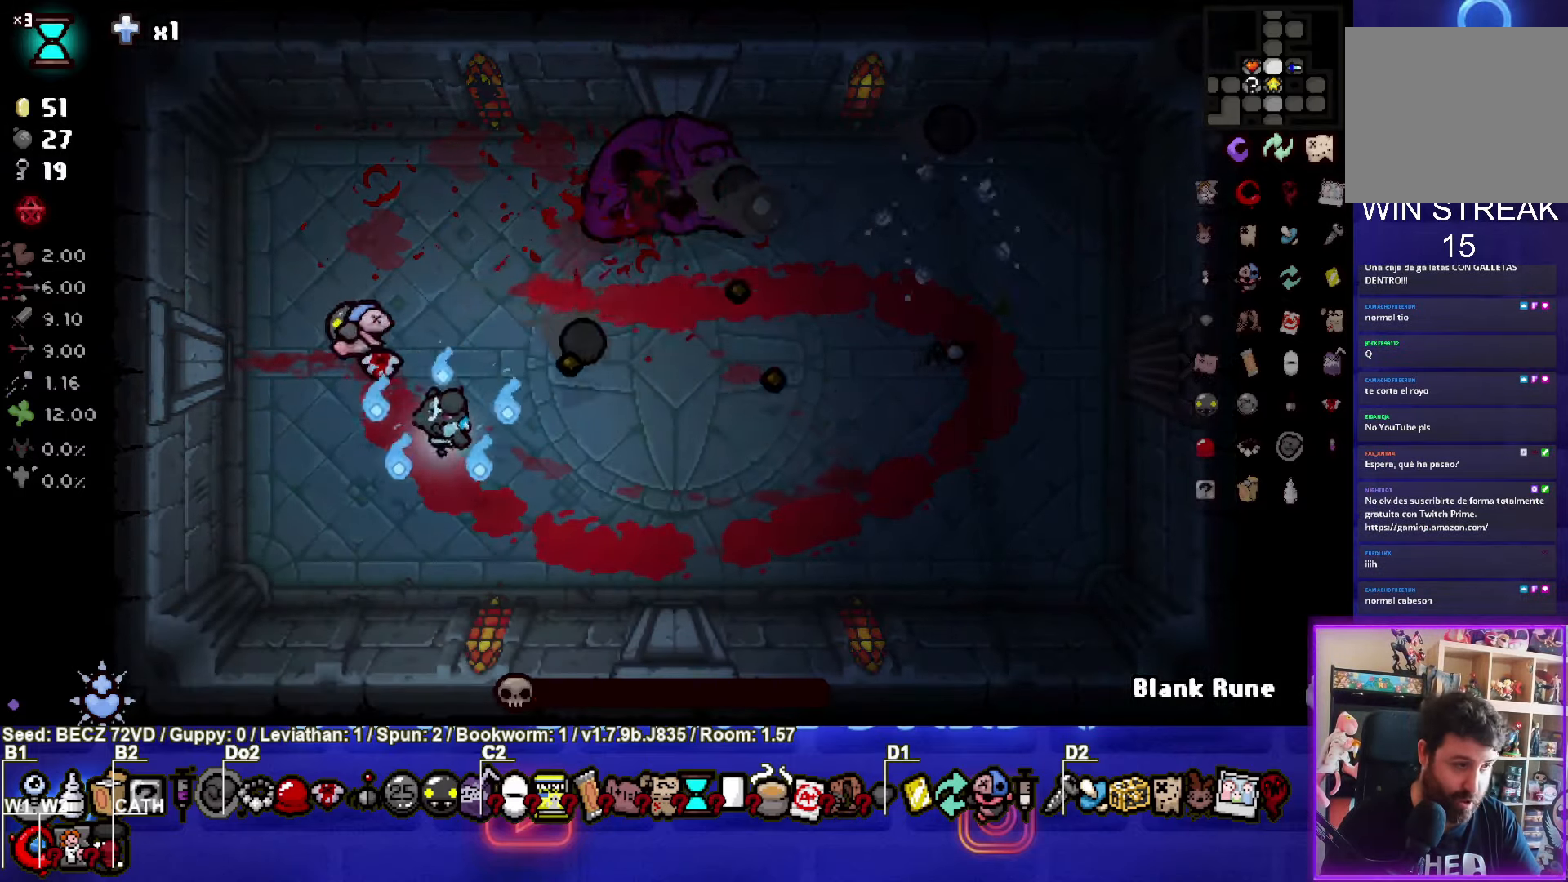
{"buttons": [], "left_stick": "center", "right_stick": "center", "events": []}
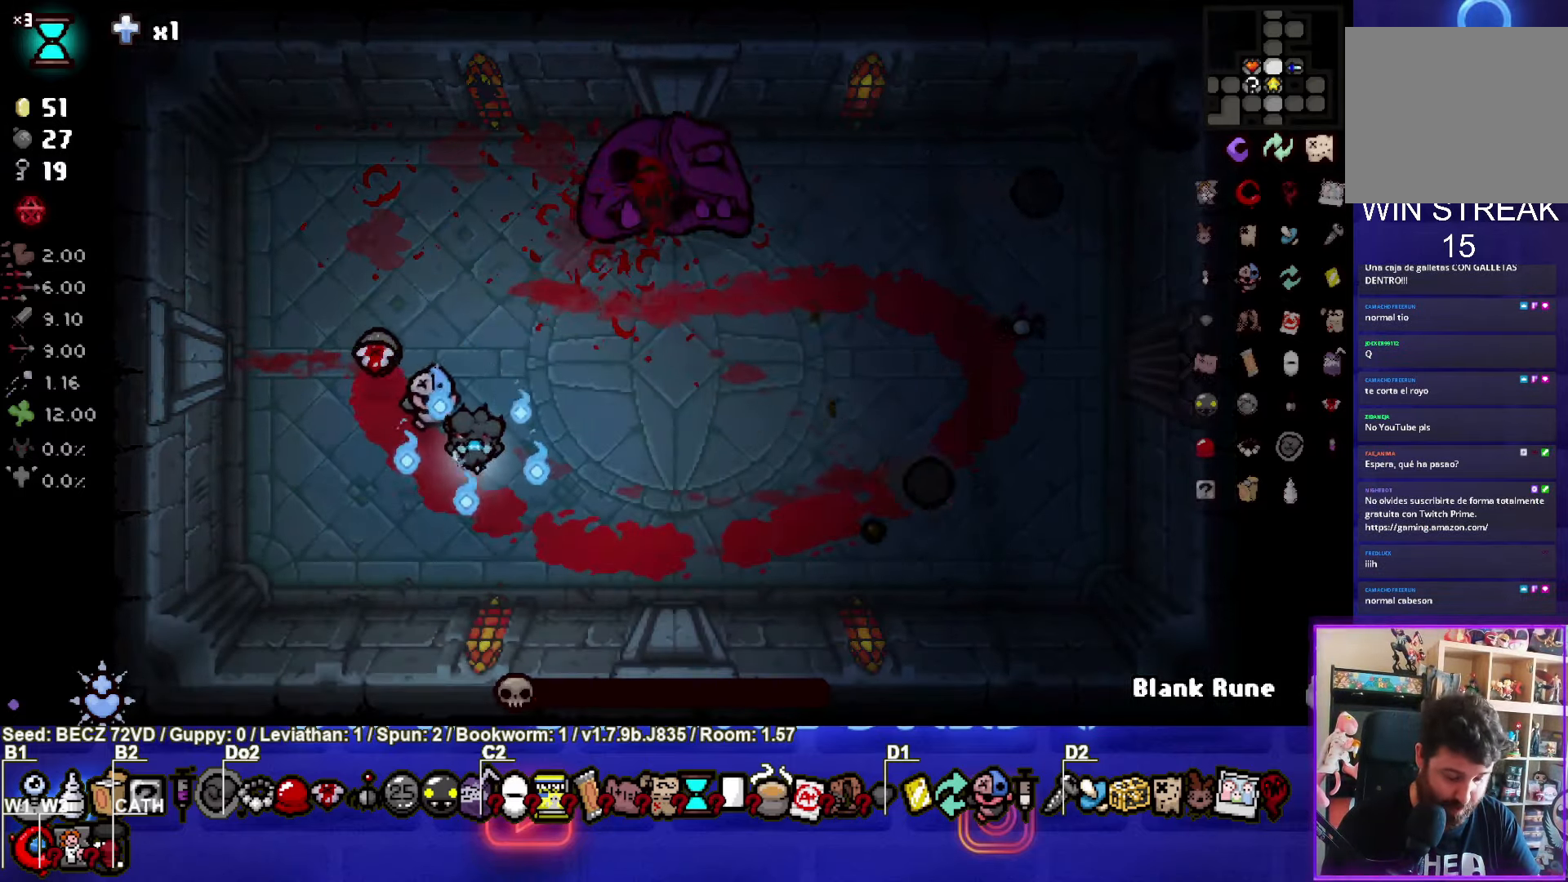
{"buttons": [], "left_stick": "center", "right_stick": "center", "events": []}
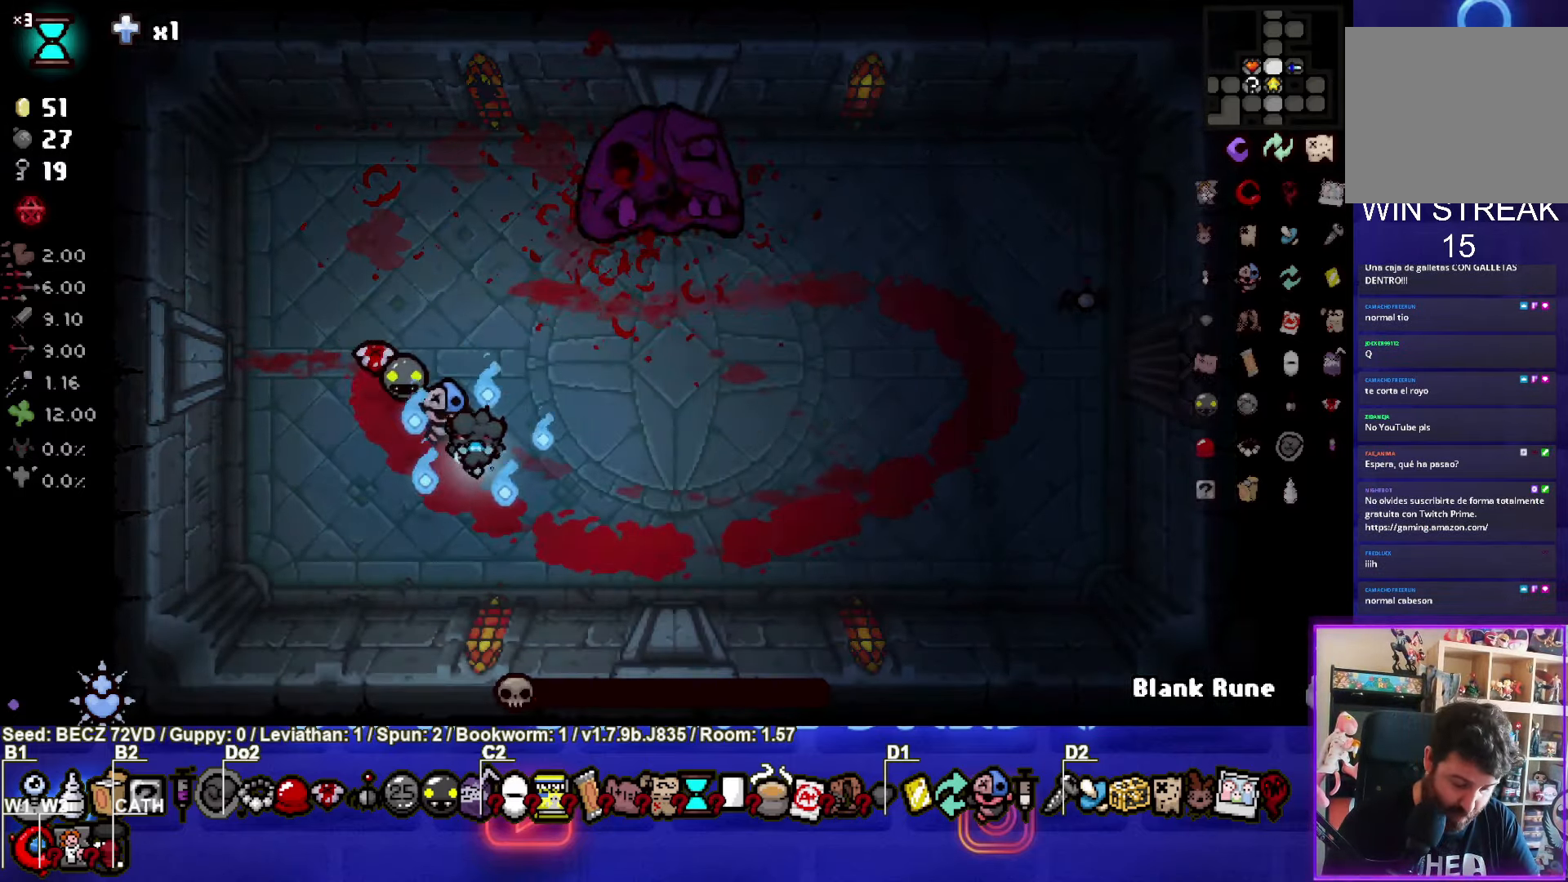
{"buttons": [], "left_stick": "center", "right_stick": "center", "events": [[134, "START", "down"], [267, "START", "up"]]}
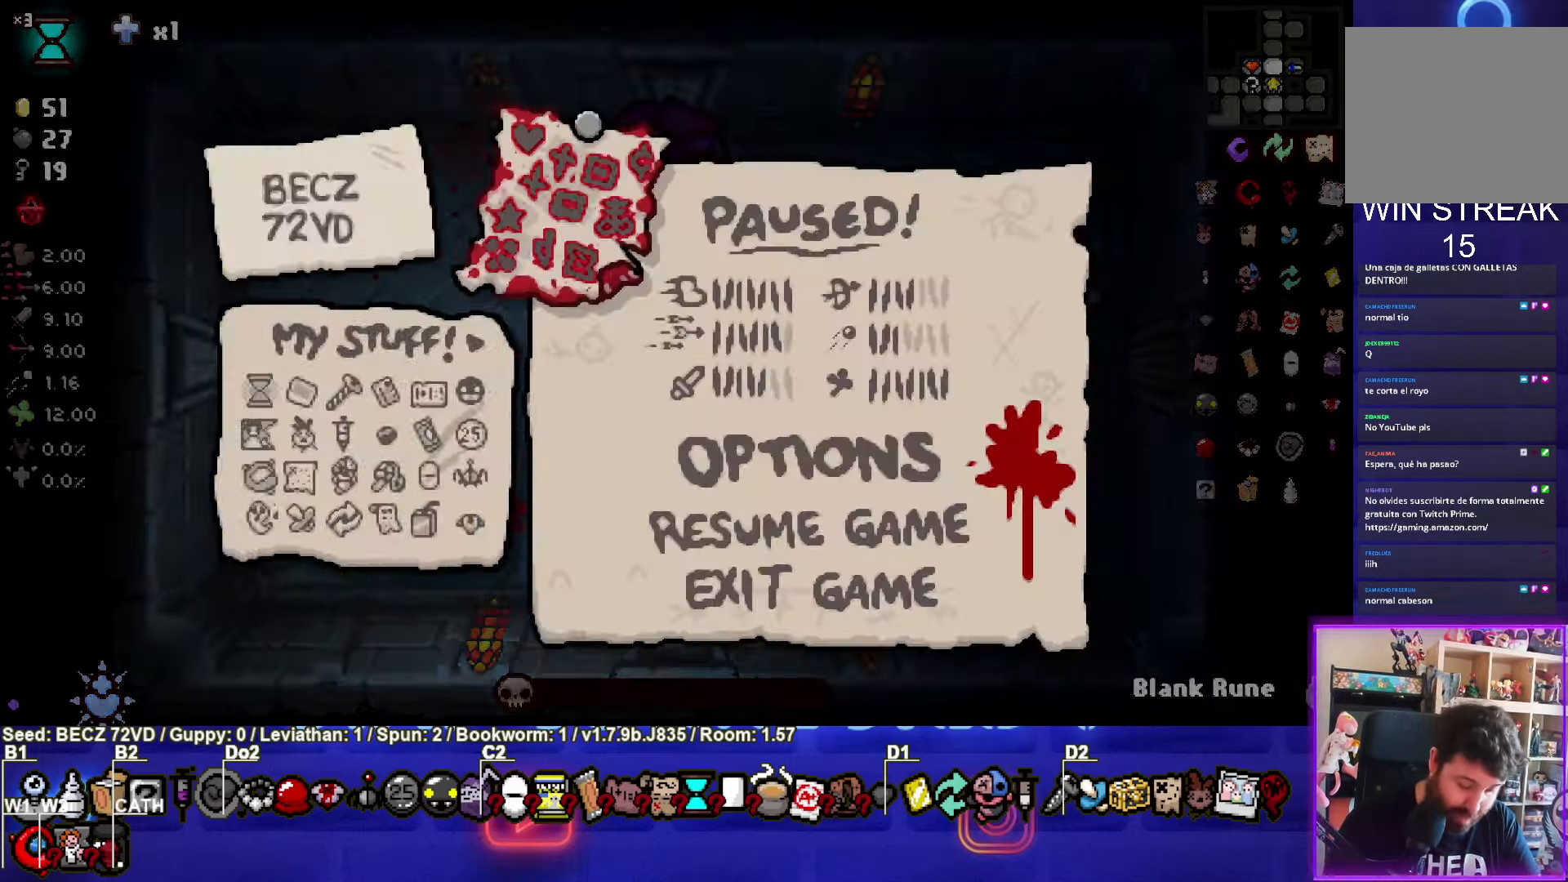
{"buttons": [], "left_stick": "center", "right_stick": "center", "events": []}
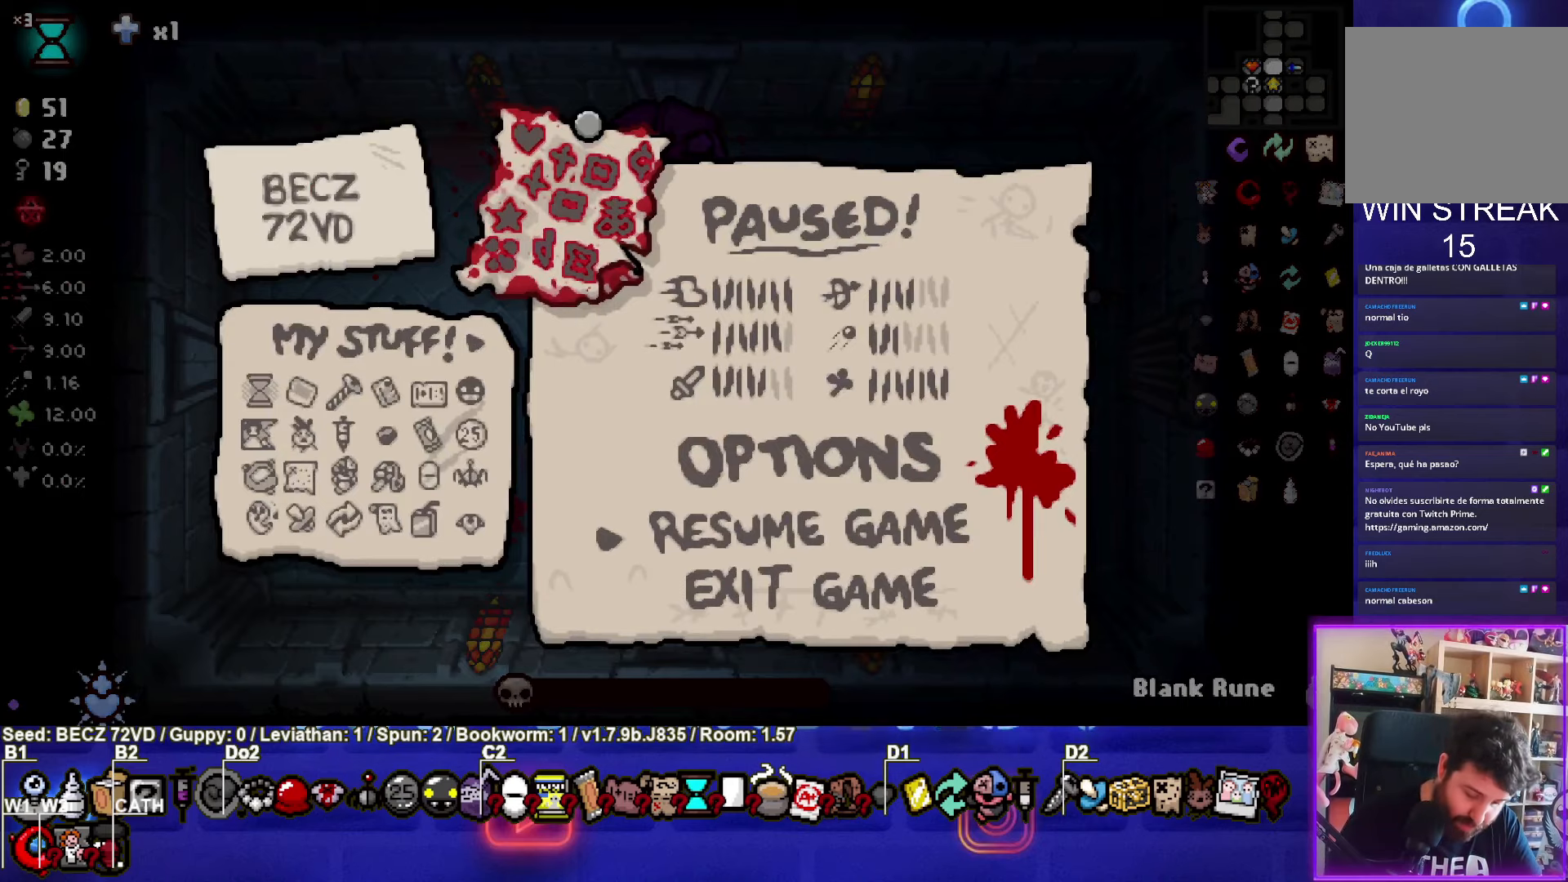
{"buttons": [], "left_stick": "center", "right_stick": "center", "events": []}
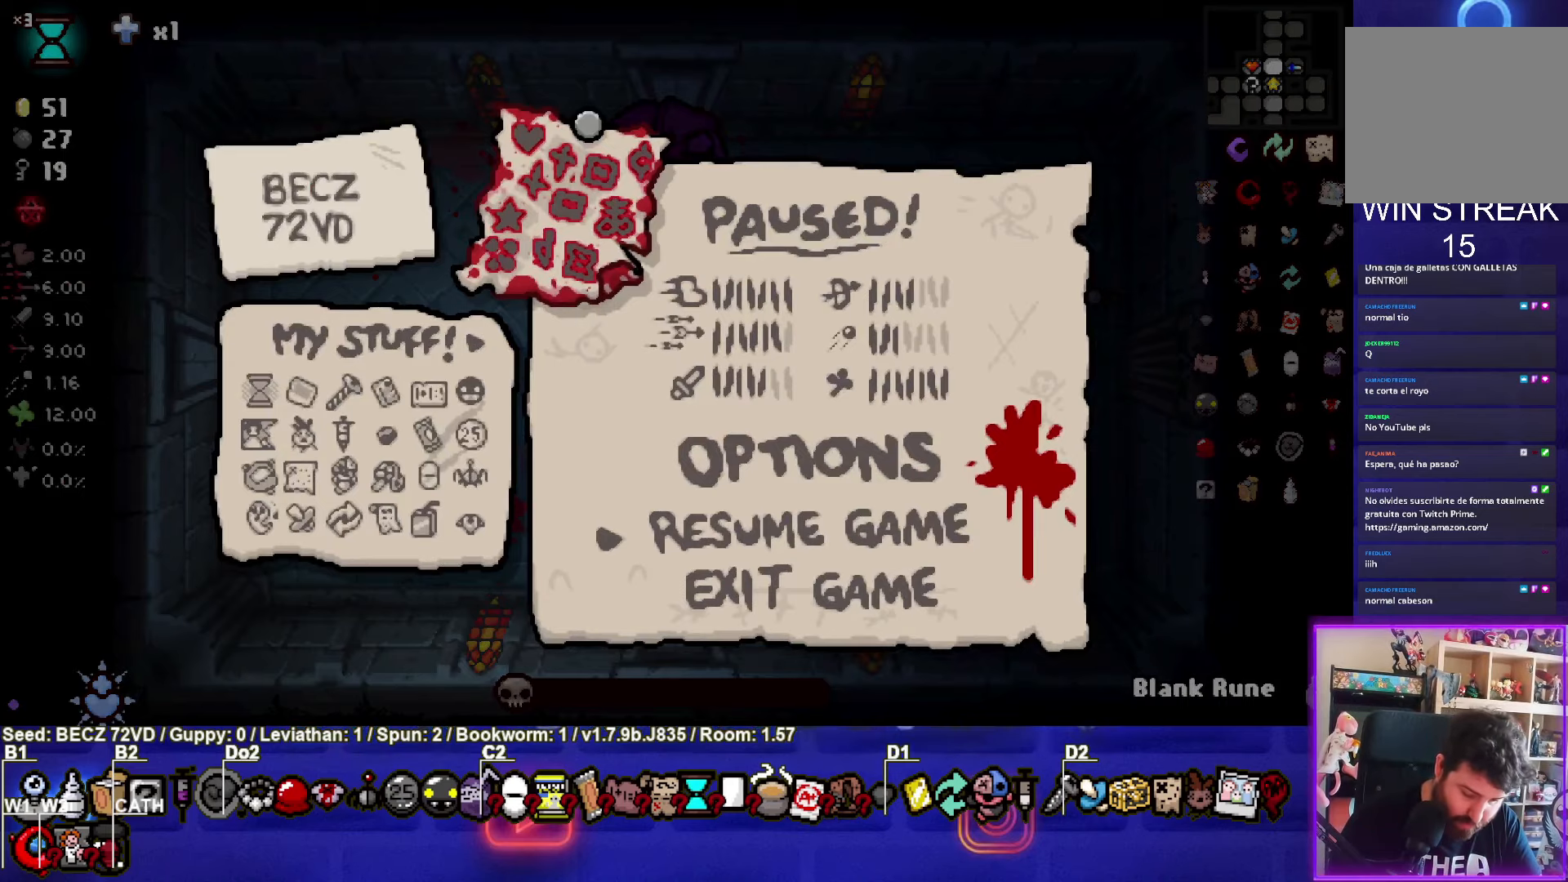
{"buttons": [], "left_stick": "center", "right_stick": "center", "events": []}
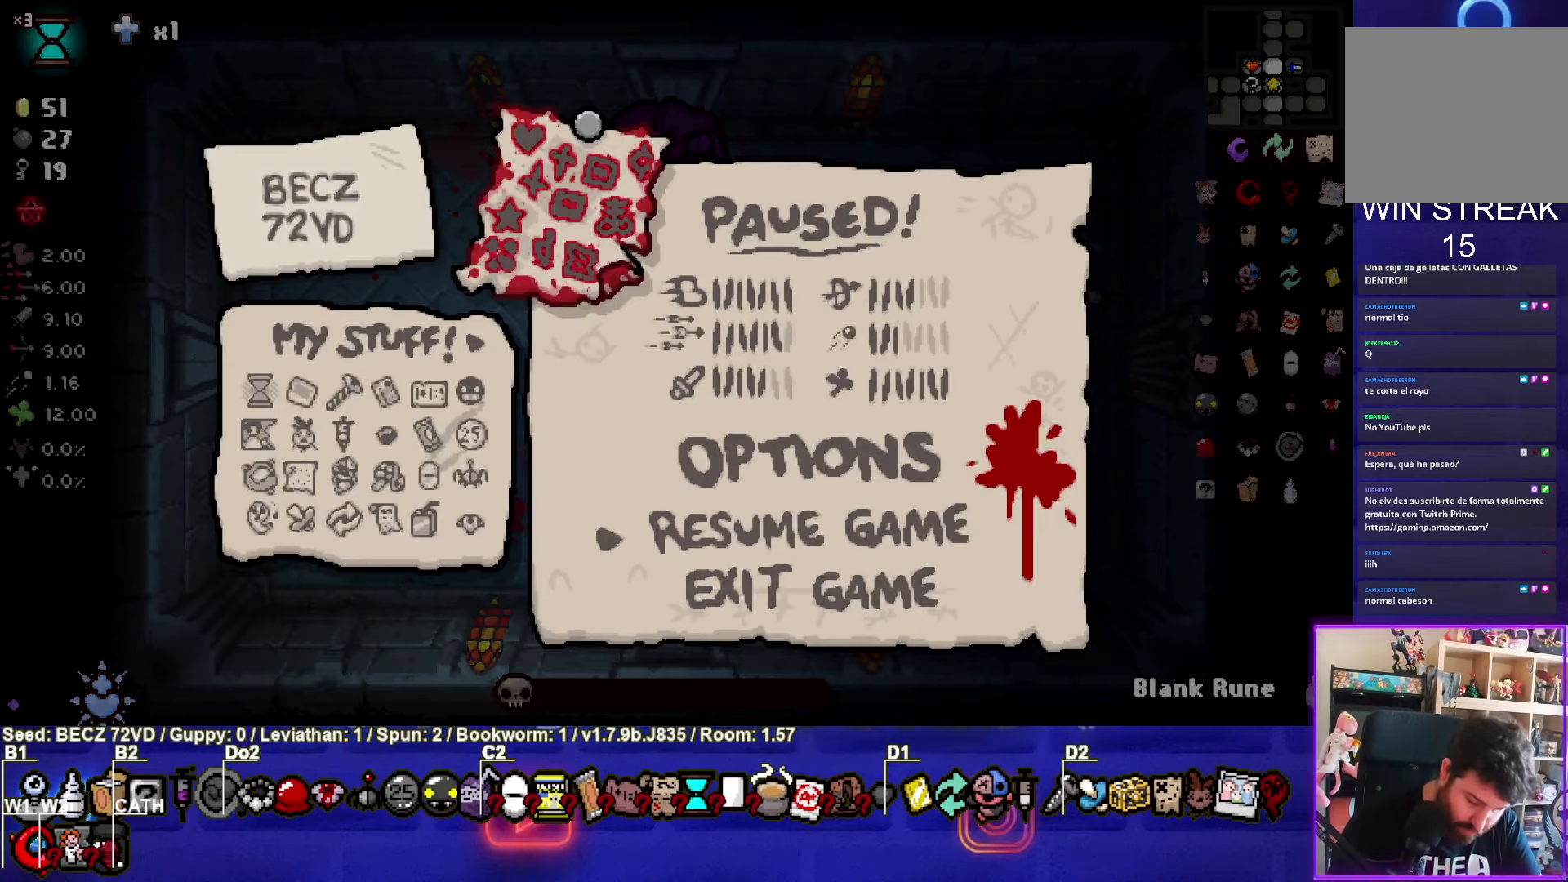
{"buttons": [], "left_stick": "center", "right_stick": "center", "events": []}
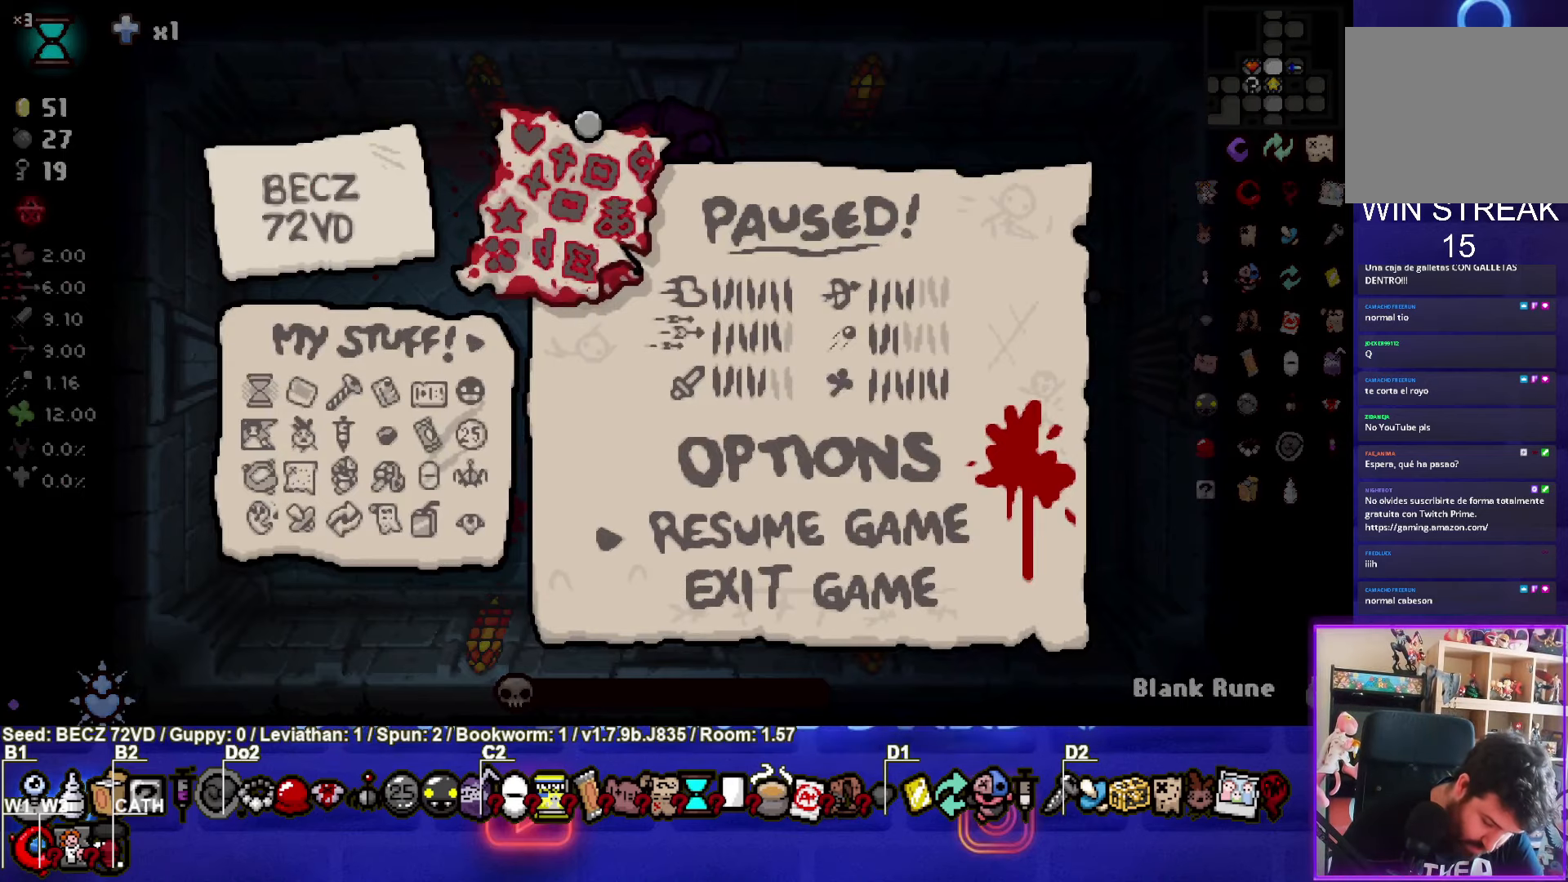
{"buttons": [], "left_stick": "center", "right_stick": "center", "events": []}